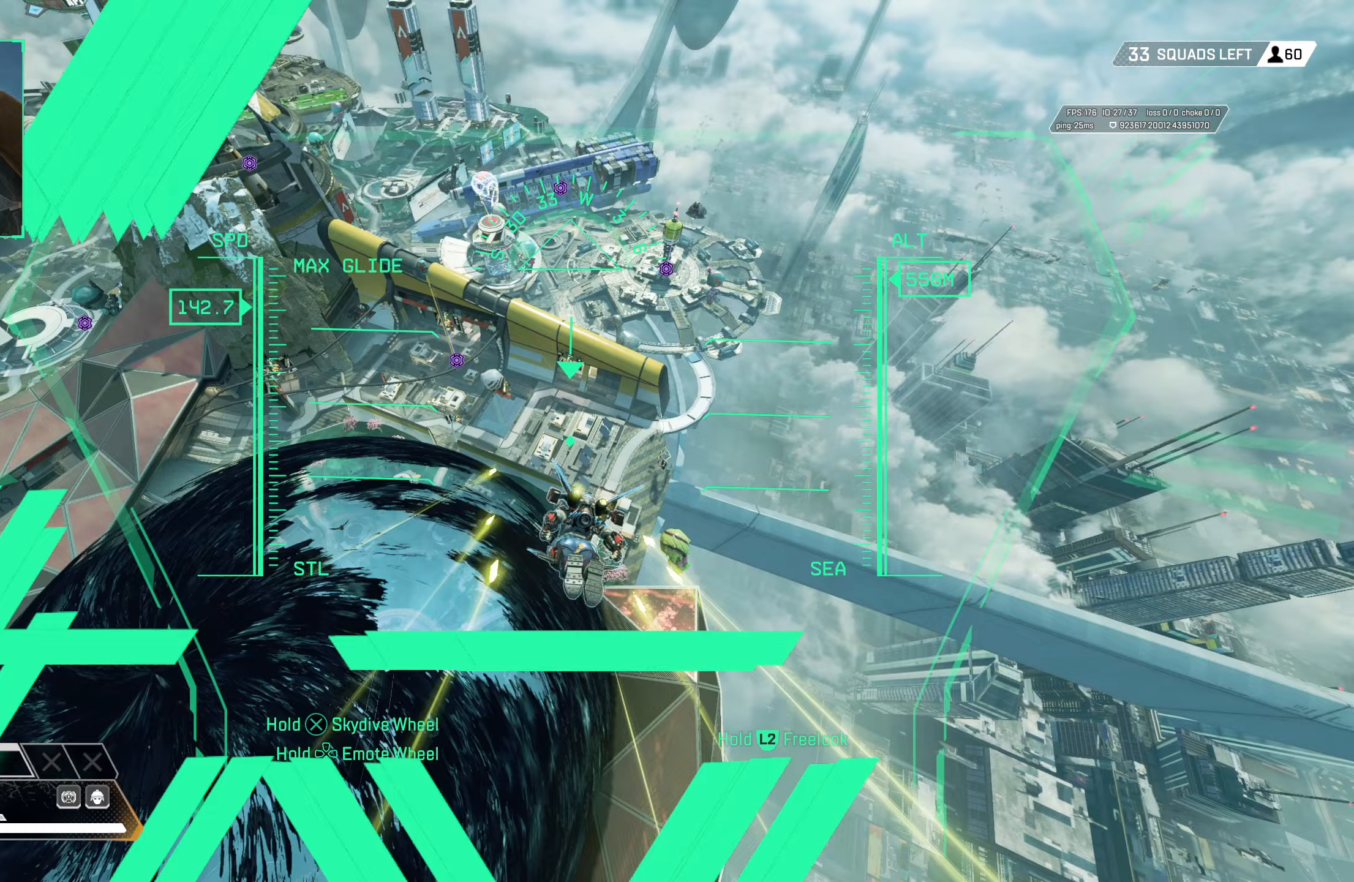
Gameplay with a controller (PlayStation layout); each line is a JSON object with the inputs held at the frame after it. "events" lists button and stick changes between this image and that frame as [ms after this image, input, new state], when the widget could be followed in between.
{"buttons": ["L2"], "left_stick": "up", "right_stick": "up-left", "events": [[100, "L2", "down"], [283, "right_stick", "up-left"]]}
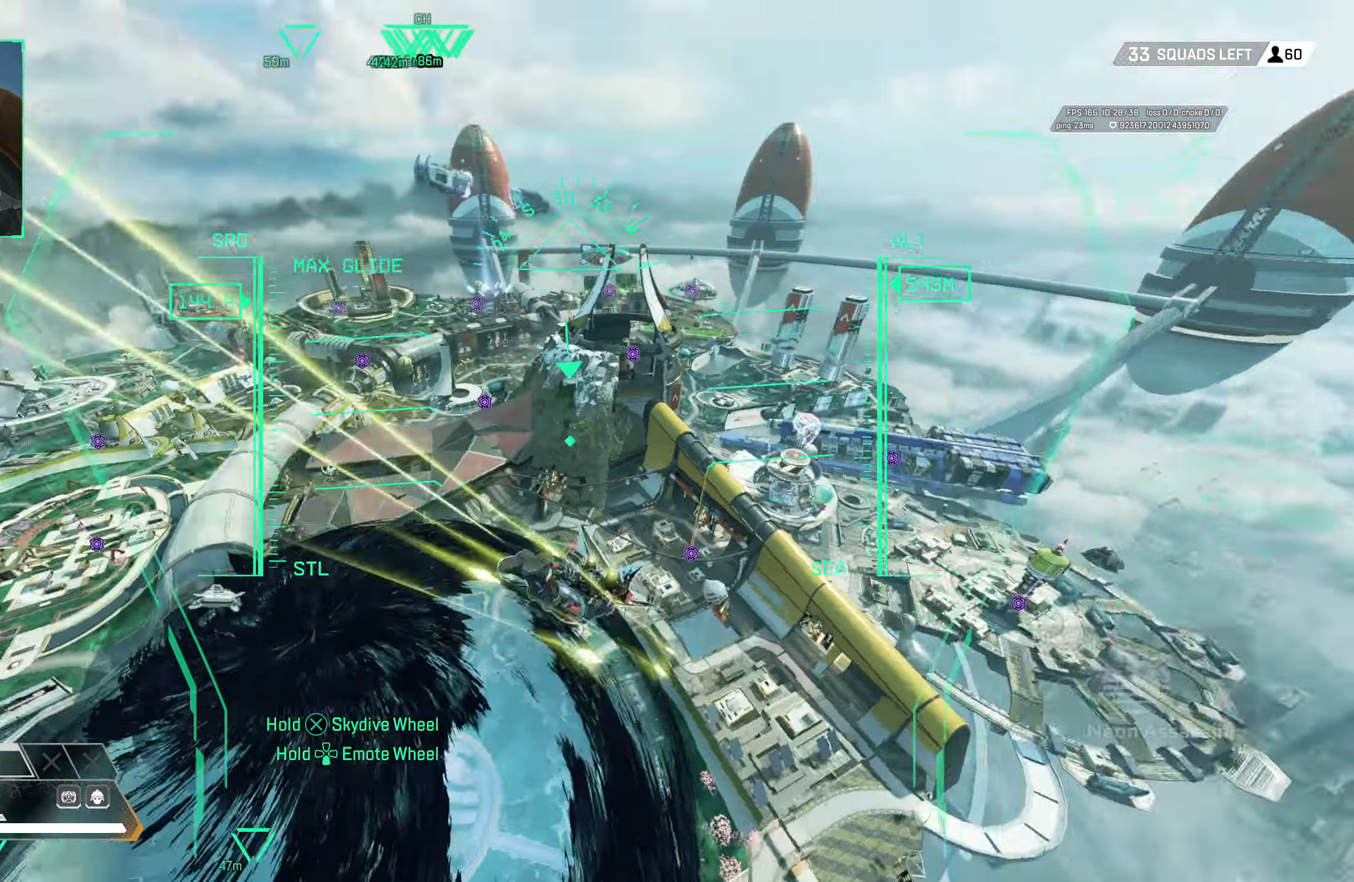
{"buttons": ["L2"], "left_stick": "up", "right_stick": "center", "events": [[317, "right_stick", "center"]]}
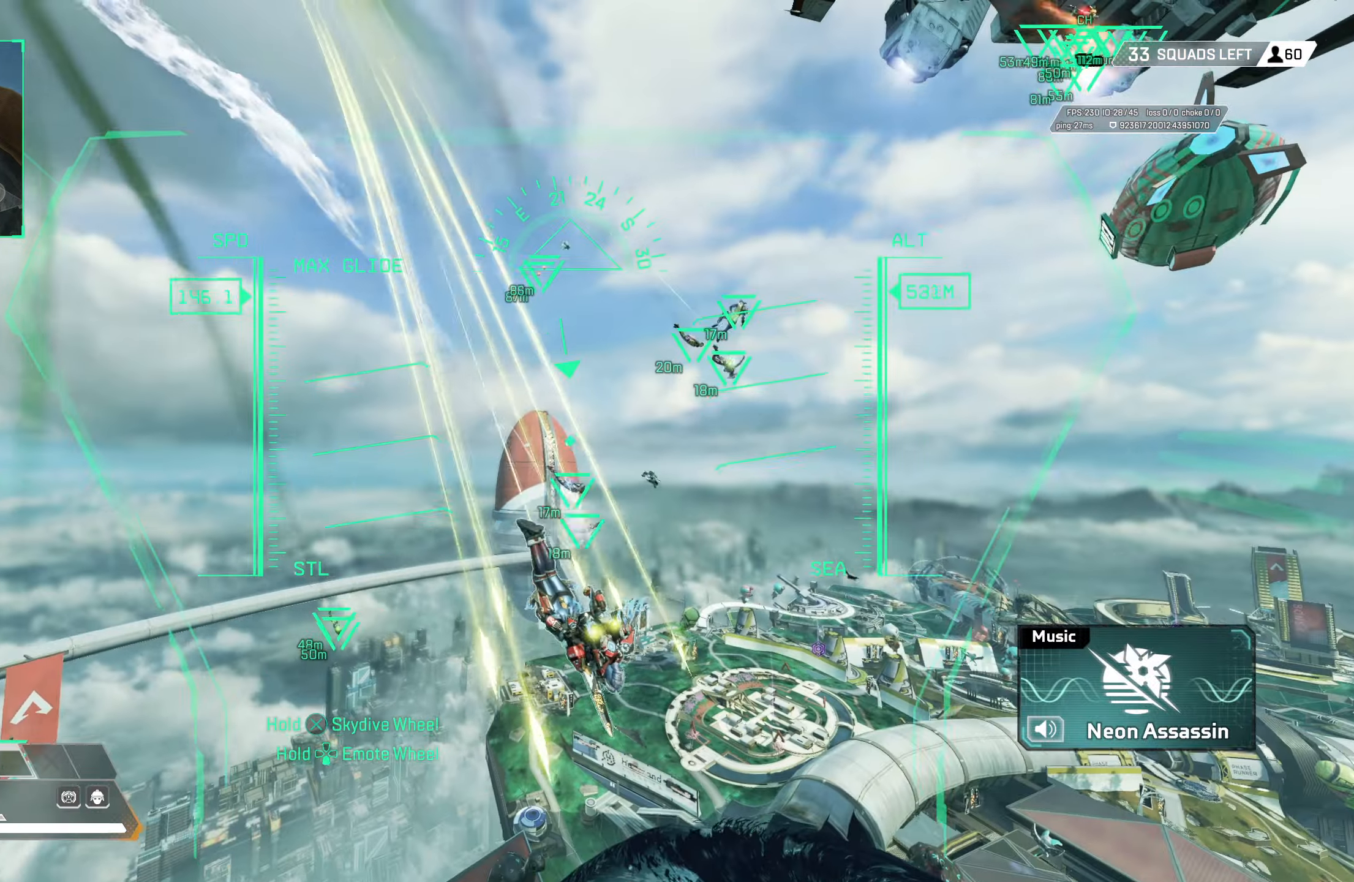
{"buttons": ["L2"], "left_stick": "up", "right_stick": "center", "events": [[317, "right_stick", "down"], [500, "right_stick", "center"]]}
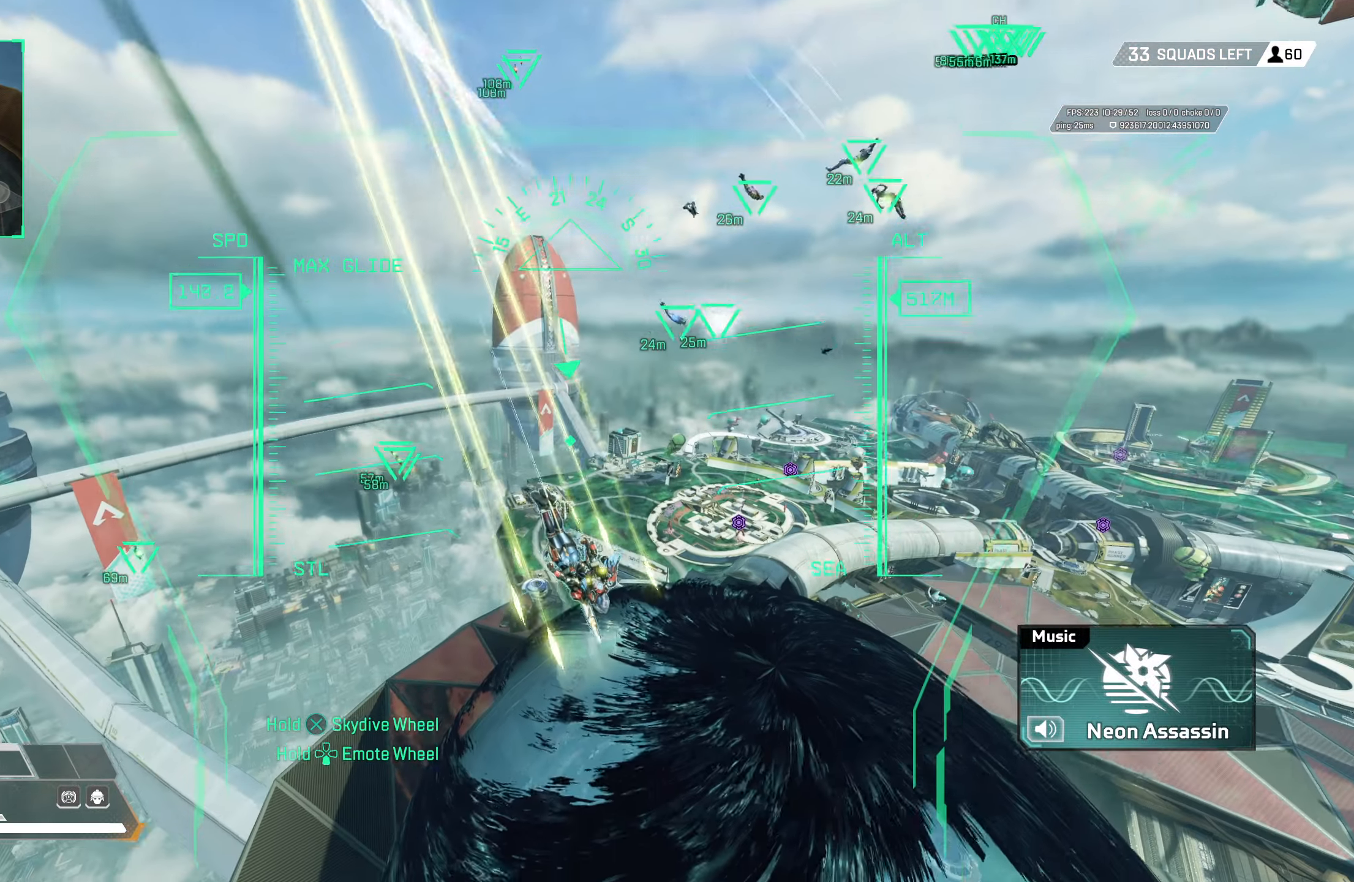
{"buttons": ["L2"], "left_stick": "up", "right_stick": "center", "events": [[250, "right_stick", "up-right"], [450, "right_stick", "center"]]}
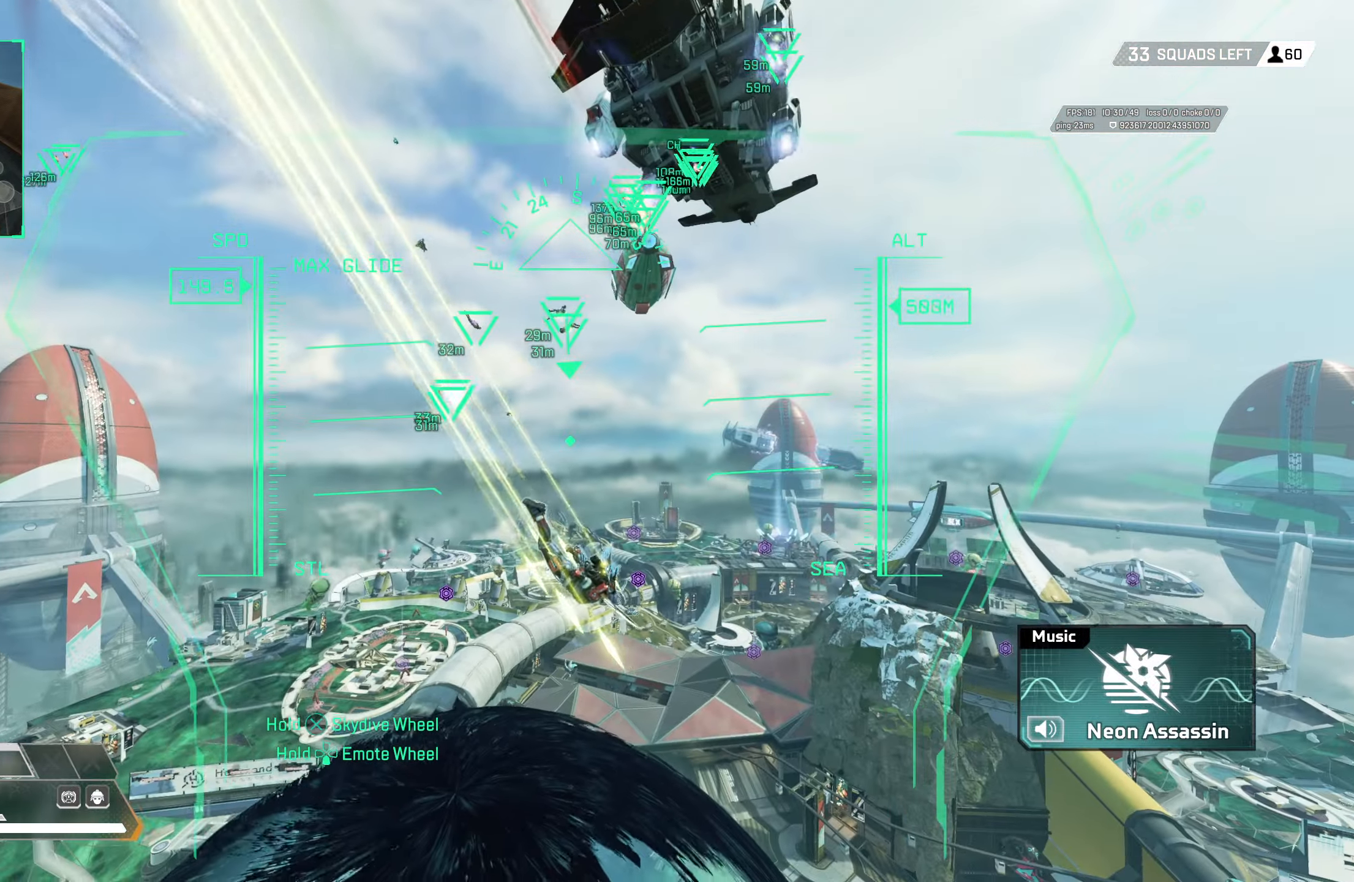
{"buttons": ["L2"], "left_stick": "up", "right_stick": "center", "events": [[233, "right_stick", "right"], [417, "right_stick", "center"]]}
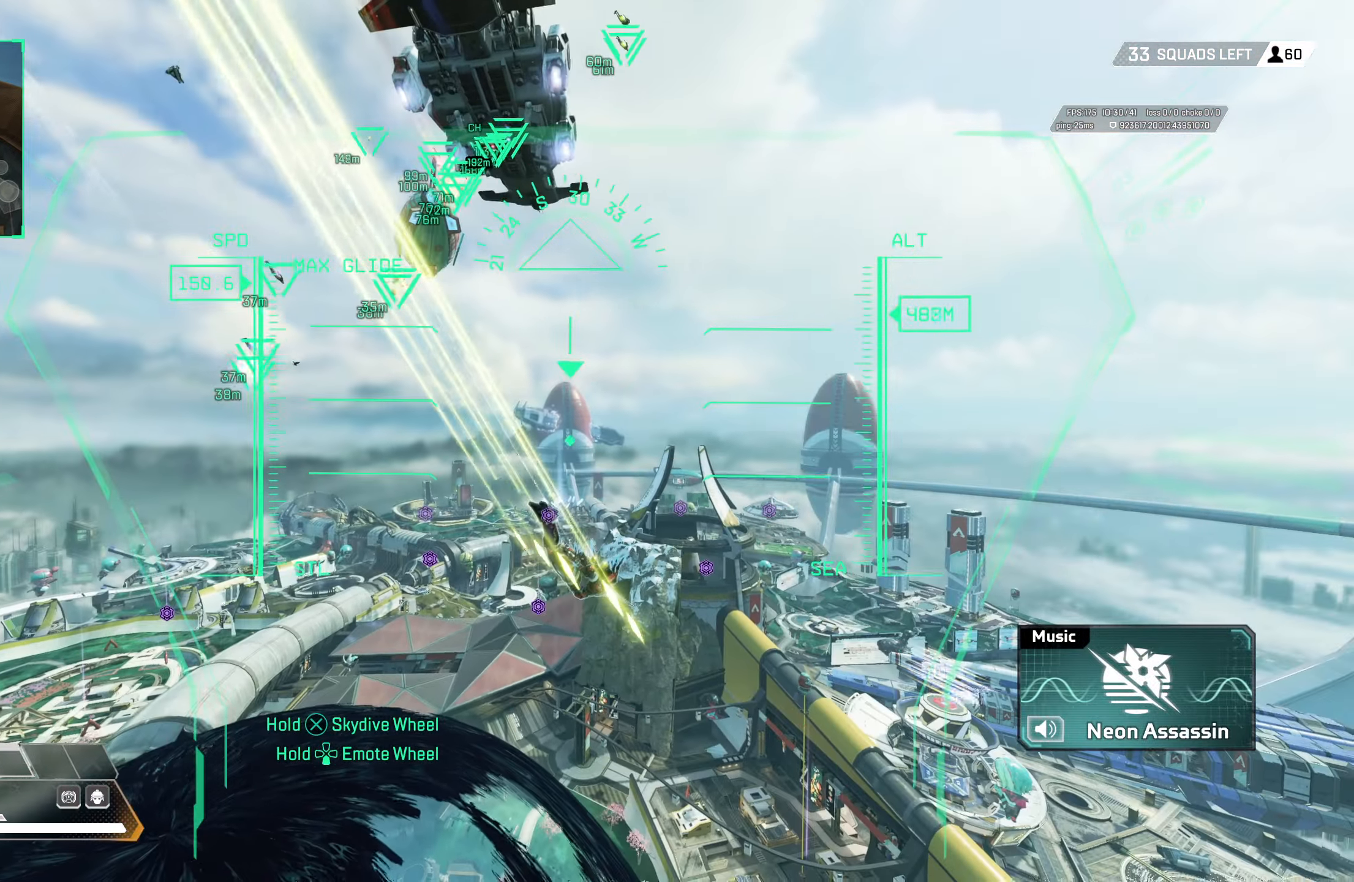
{"buttons": ["L2"], "left_stick": "up", "right_stick": "center", "events": [[217, "right_stick", "down-right"], [433, "right_stick", "center"]]}
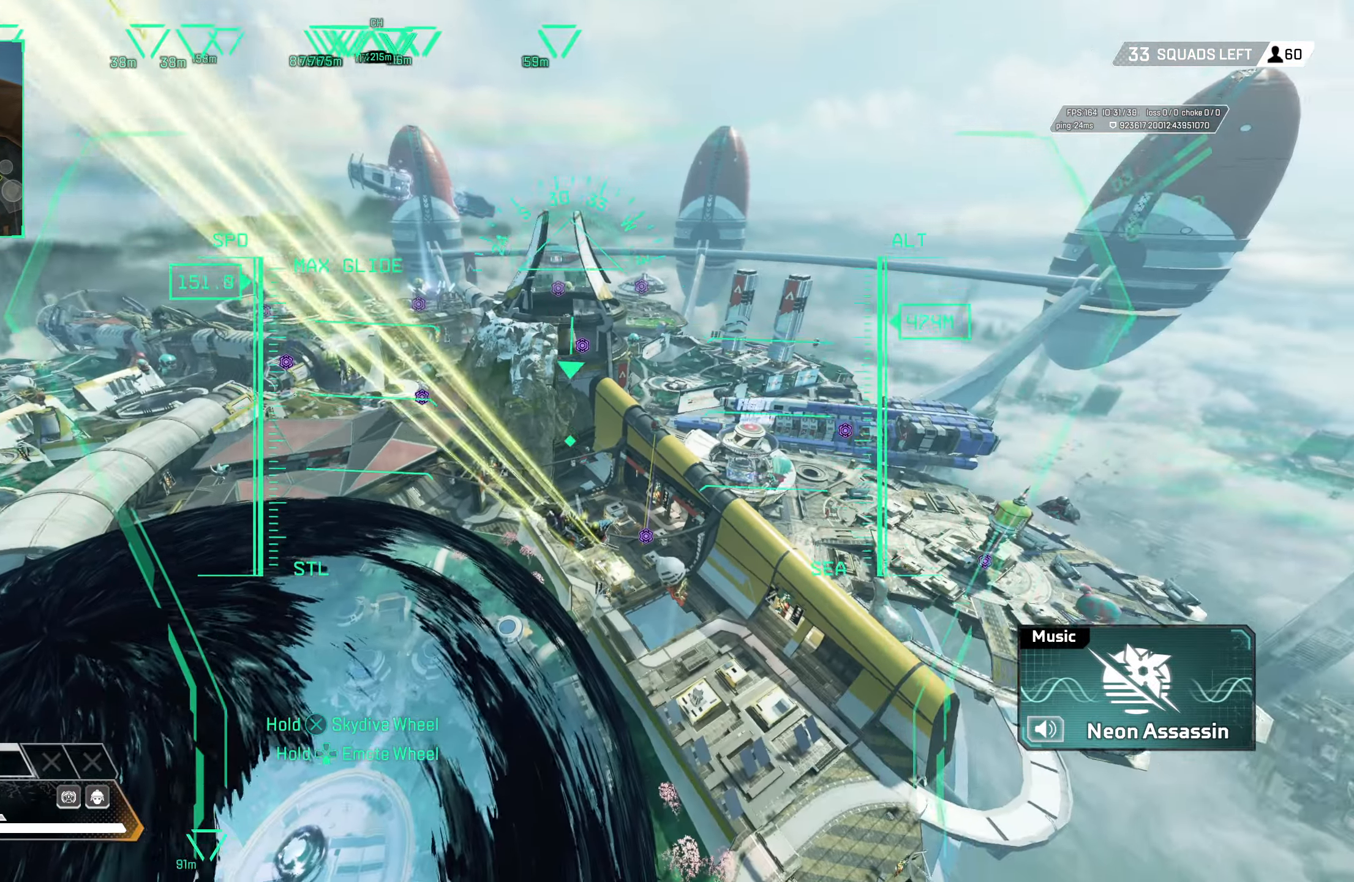
{"buttons": ["L2"], "left_stick": "up", "right_stick": "center", "events": [[33, "right_stick", "right"], [167, "right_stick", "center"], [233, "right_stick", "down"], [417, "right_stick", "center"]]}
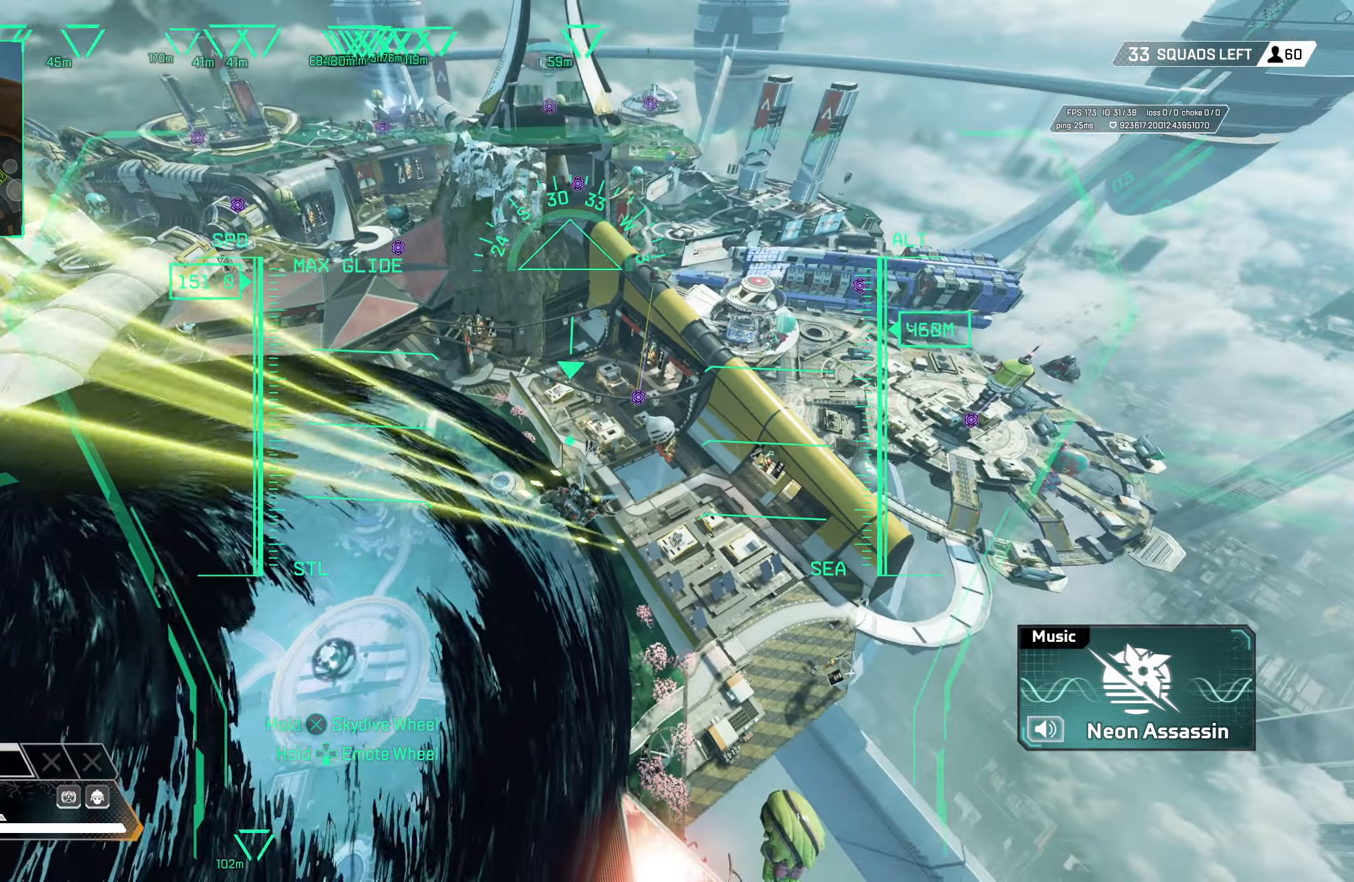
{"buttons": ["L2"], "left_stick": "up", "right_stick": "center", "events": []}
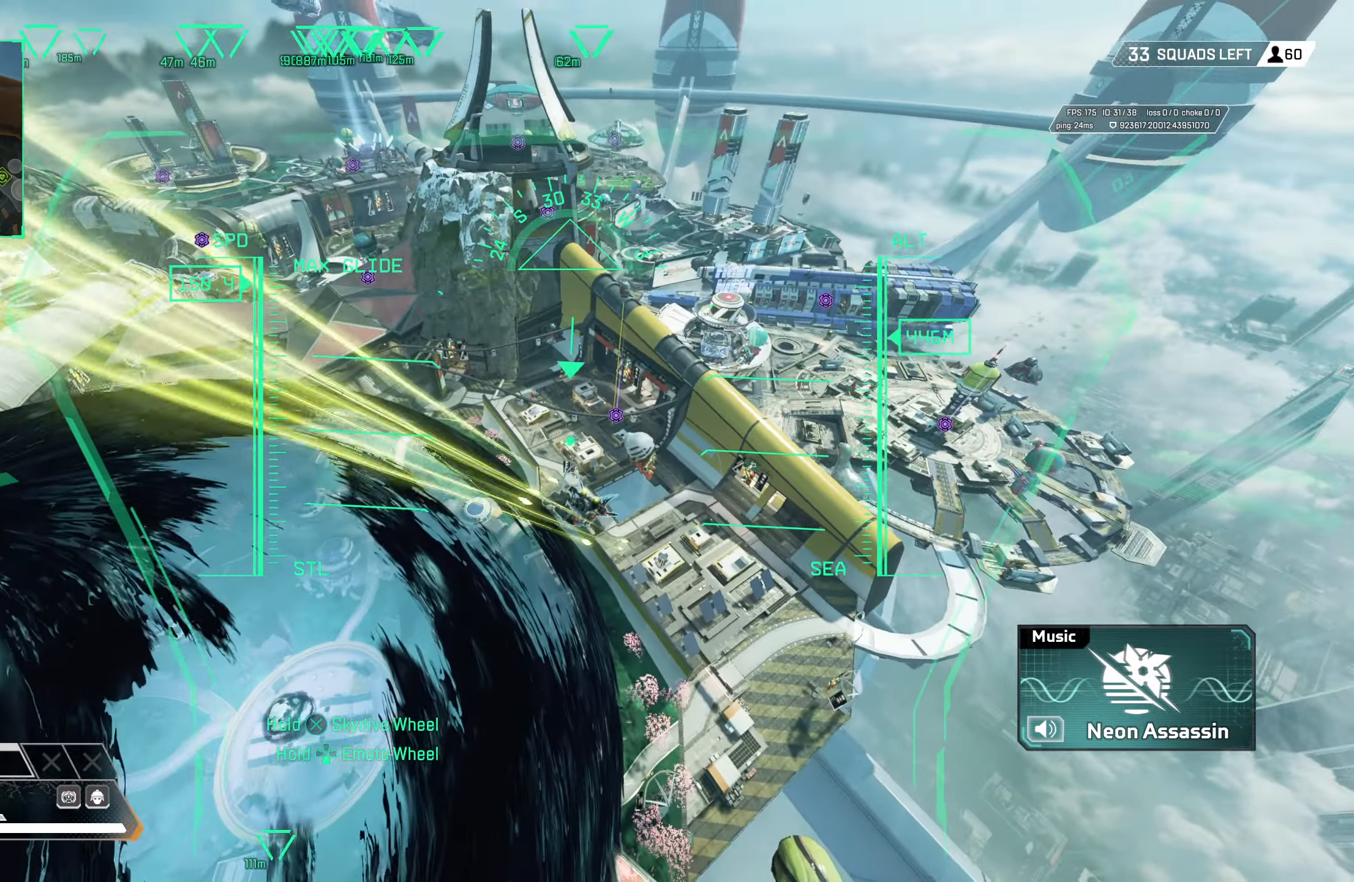
{"buttons": ["L2"], "left_stick": "up", "right_stick": "up", "events": [[133, "R1", "down"], [217, "R1", "up"], [283, "R1", "down"], [367, "R1", "up"], [467, "right_stick", "up"]]}
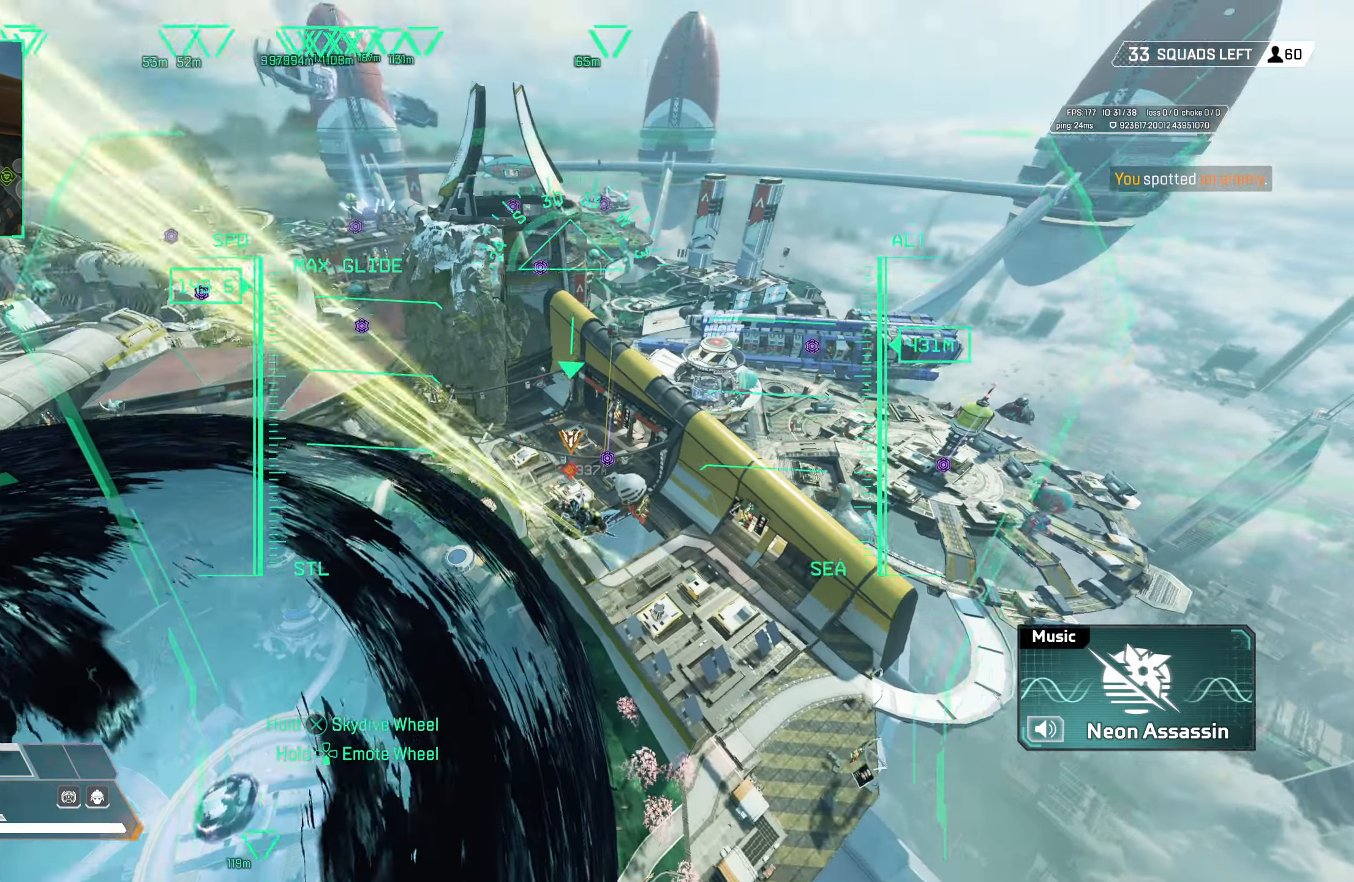
{"buttons": ["L2"], "left_stick": "up", "right_stick": "center", "events": [[283, "right_stick", "center"]]}
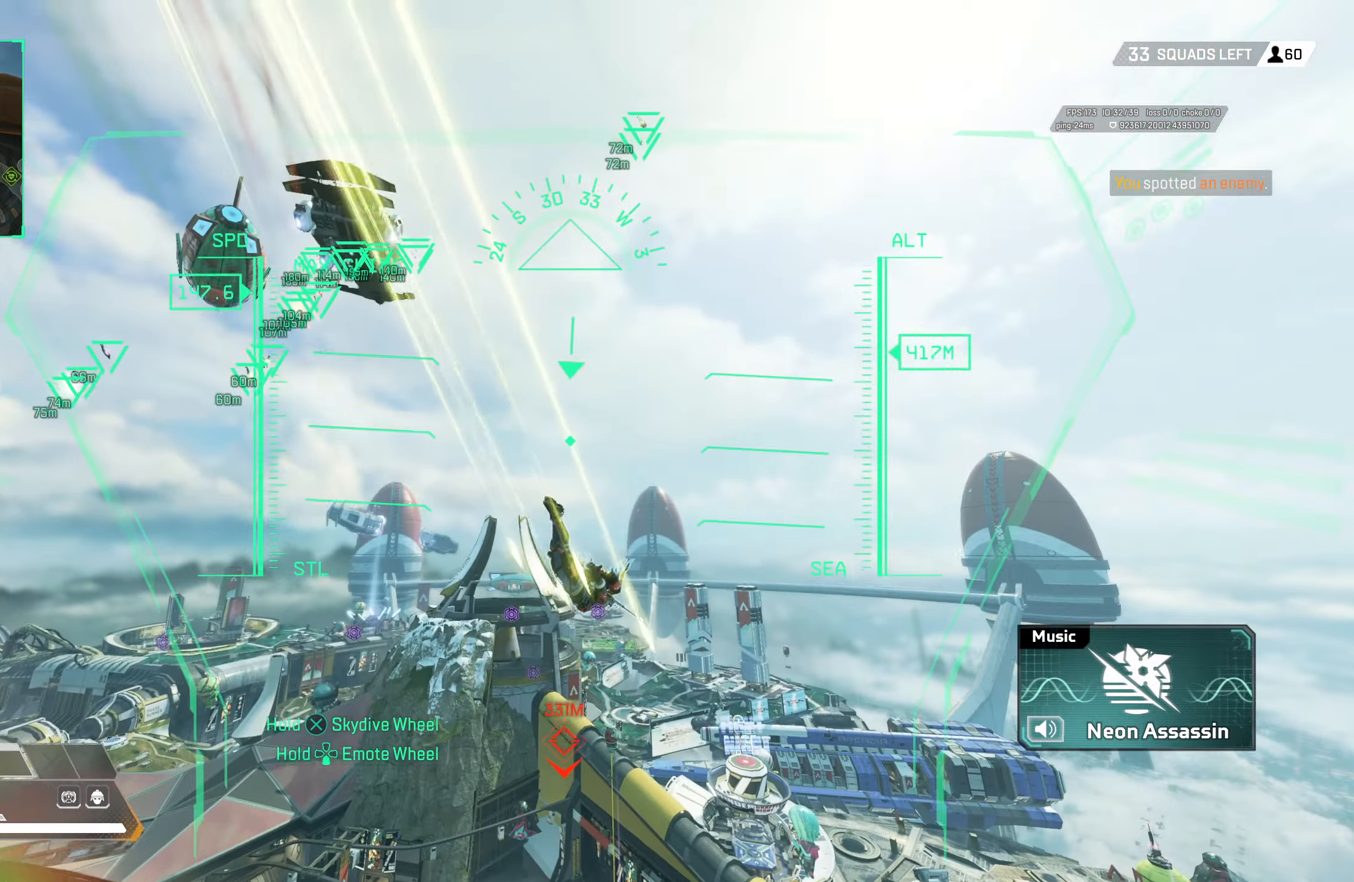
{"buttons": ["L2"], "left_stick": "up", "right_stick": "center", "events": [[200, "right_stick", "left"], [383, "right_stick", "center"]]}
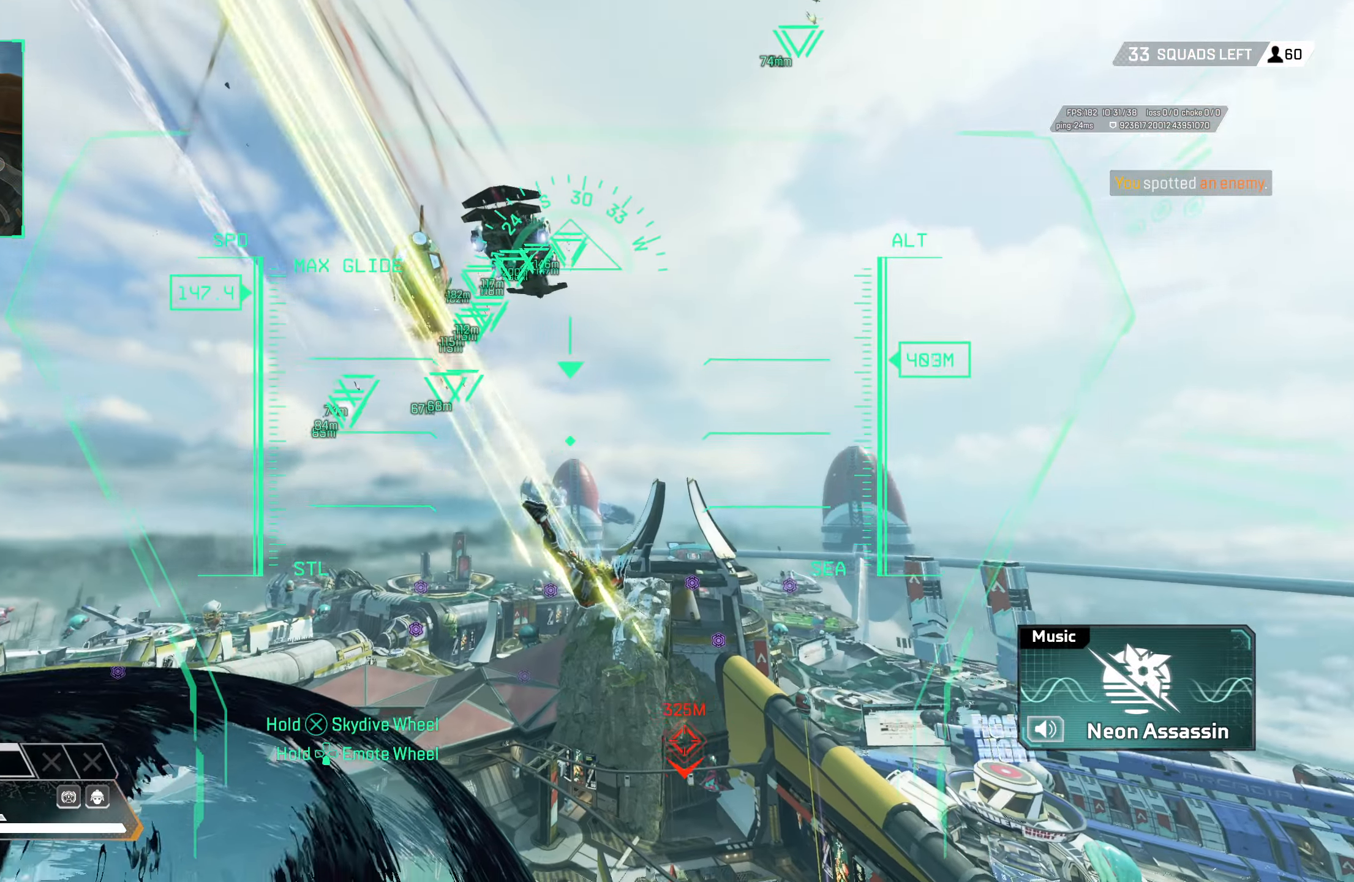
{"buttons": ["L2"], "left_stick": "up", "right_stick": "center", "events": [[67, "right_stick", "down-left"], [200, "right_stick", "center"]]}
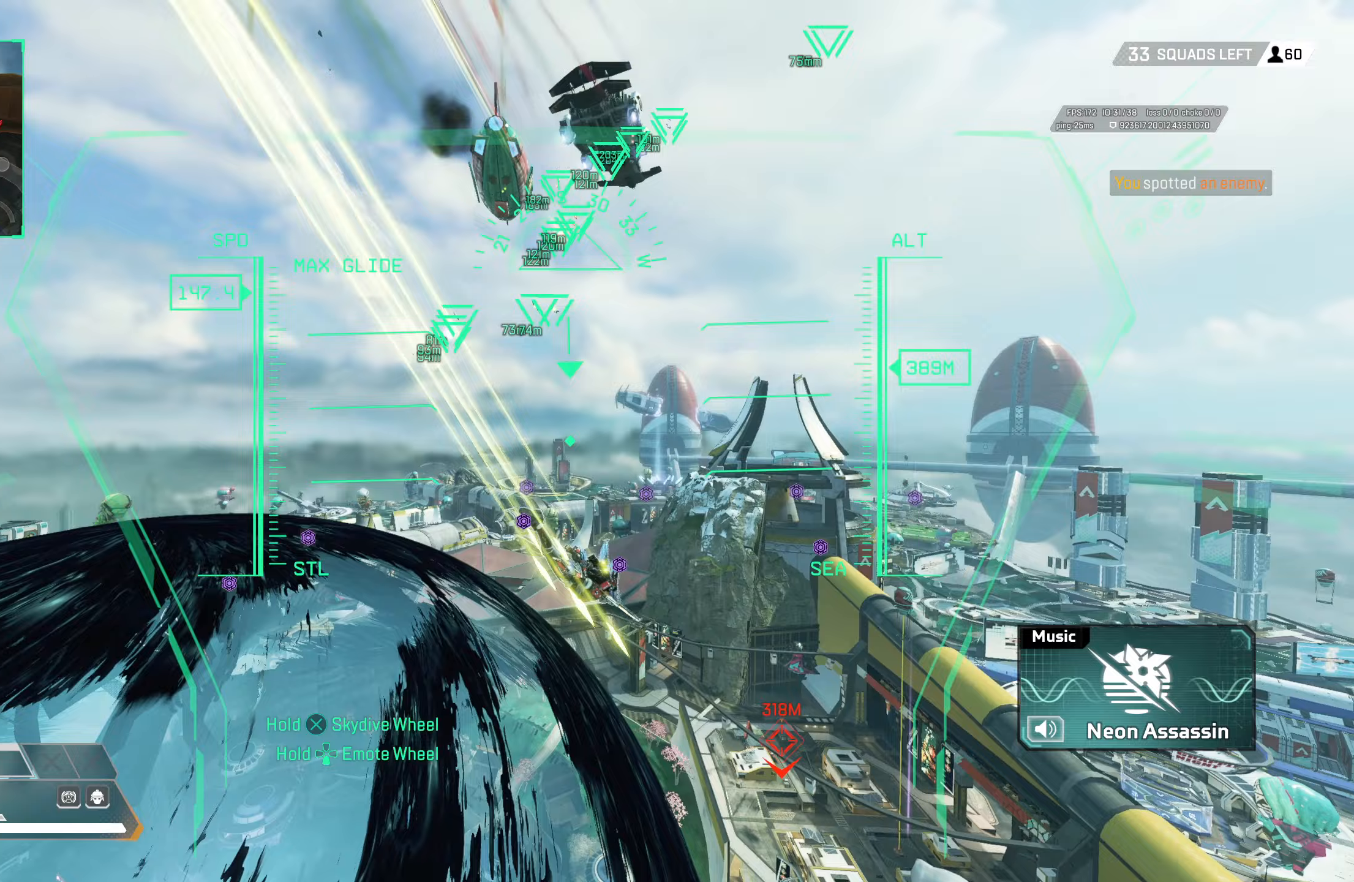
{"buttons": ["L2"], "left_stick": "up", "right_stick": "center", "events": []}
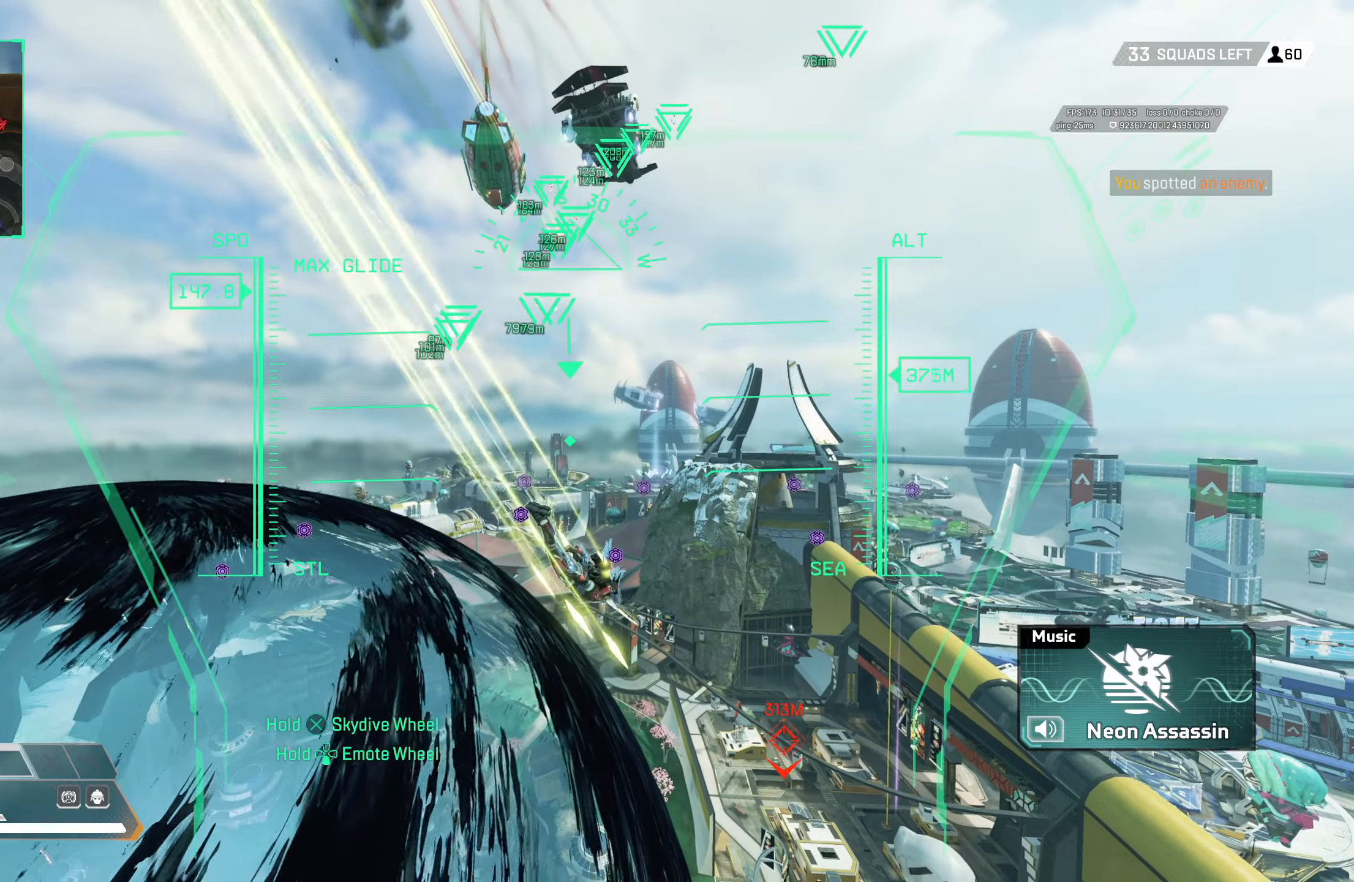
{"buttons": ["L2"], "left_stick": "up", "right_stick": "left", "events": [[267, "right_stick", "left"]]}
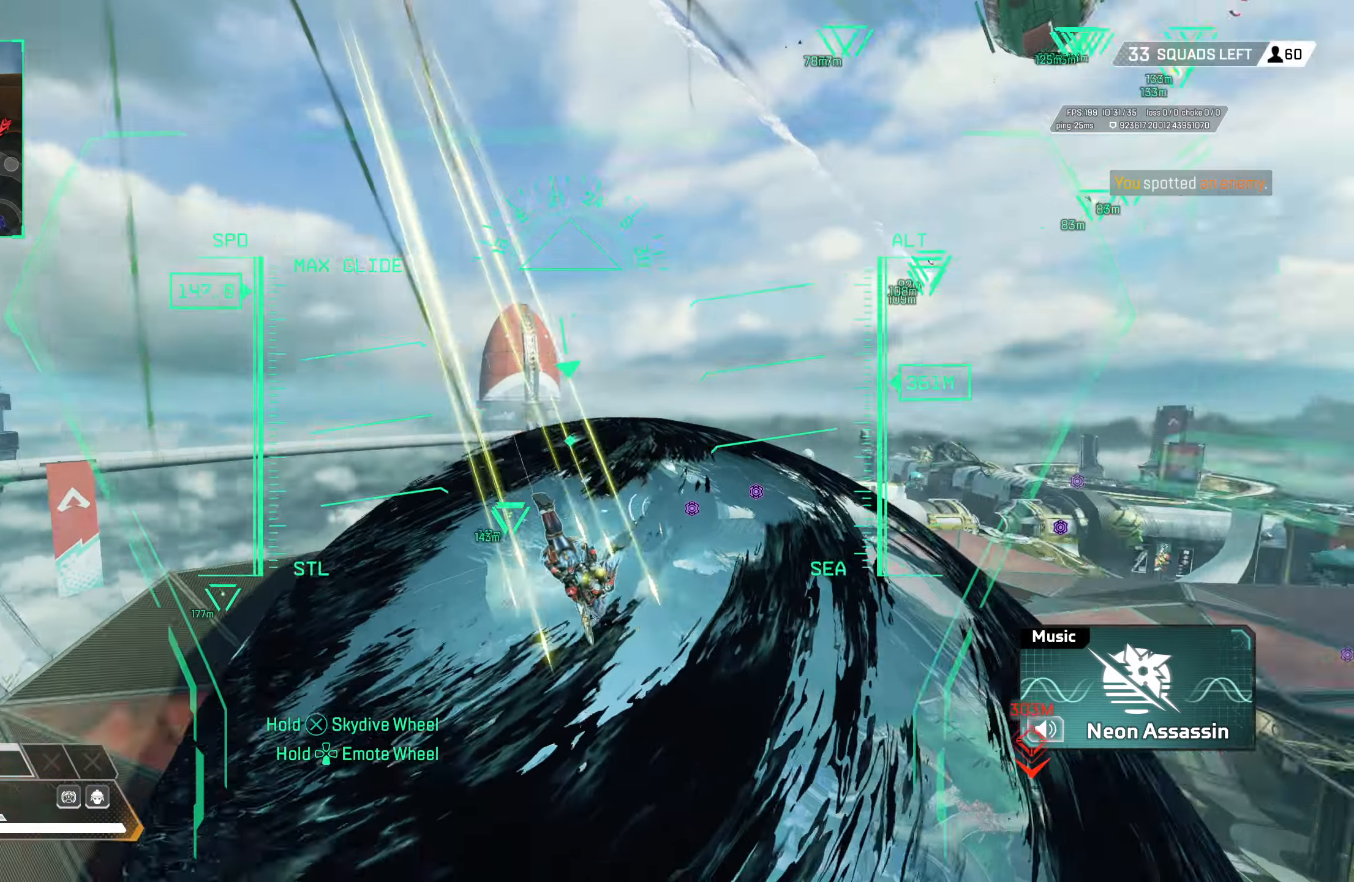
{"buttons": ["L2"], "left_stick": "up", "right_stick": "center", "events": [[117, "right_stick", "center"]]}
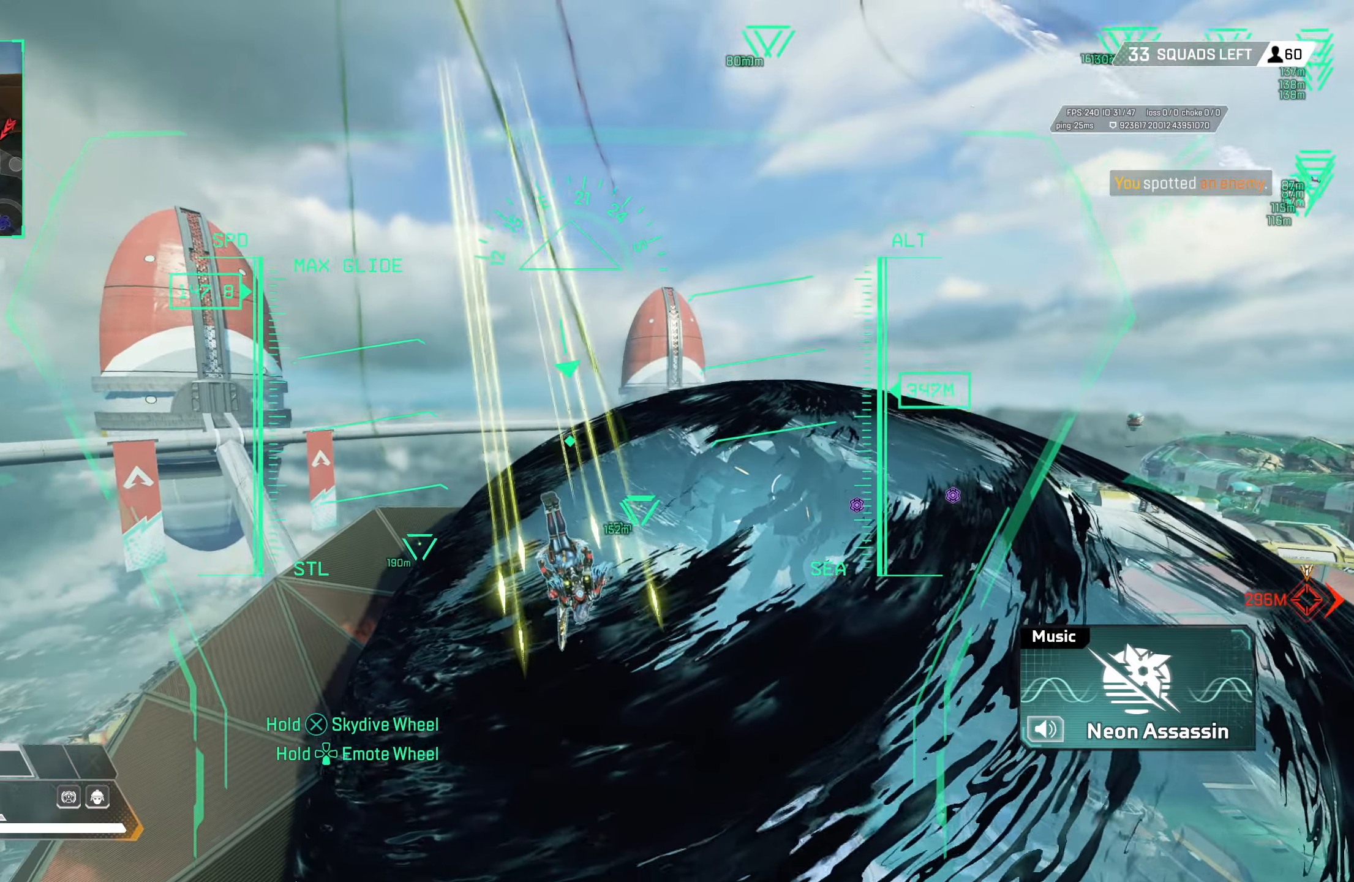
{"buttons": ["L2"], "left_stick": "up", "right_stick": "down-right", "events": [[450, "right_stick", "down-right"]]}
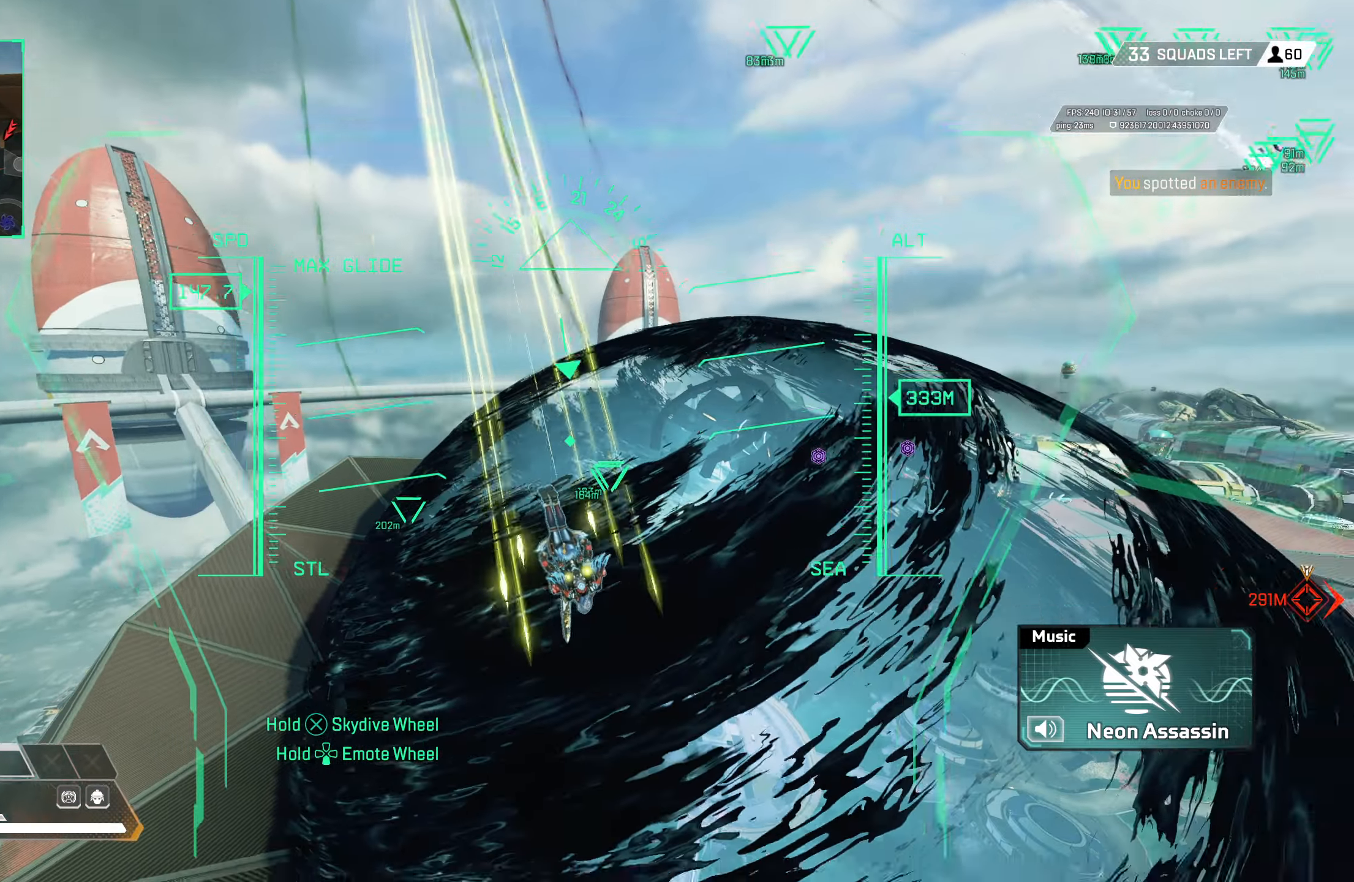
{"buttons": ["L2"], "left_stick": "up", "right_stick": "center", "events": [[167, "right_stick", "right"], [483, "right_stick", "center"]]}
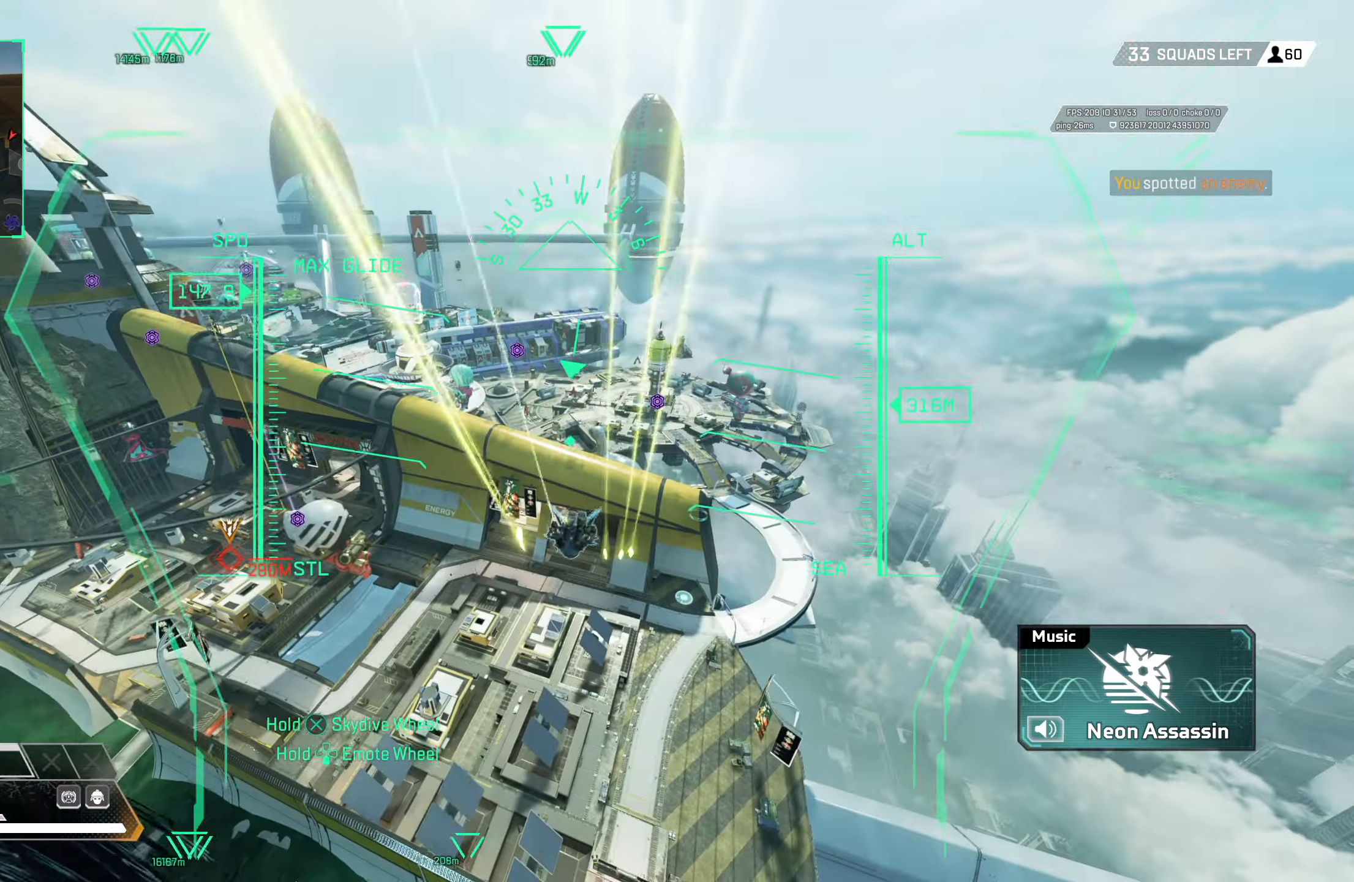
{"buttons": ["L2"], "left_stick": "up", "right_stick": "down", "events": [[233, "right_stick", "down"], [317, "right_stick", "center"], [450, "right_stick", "down"]]}
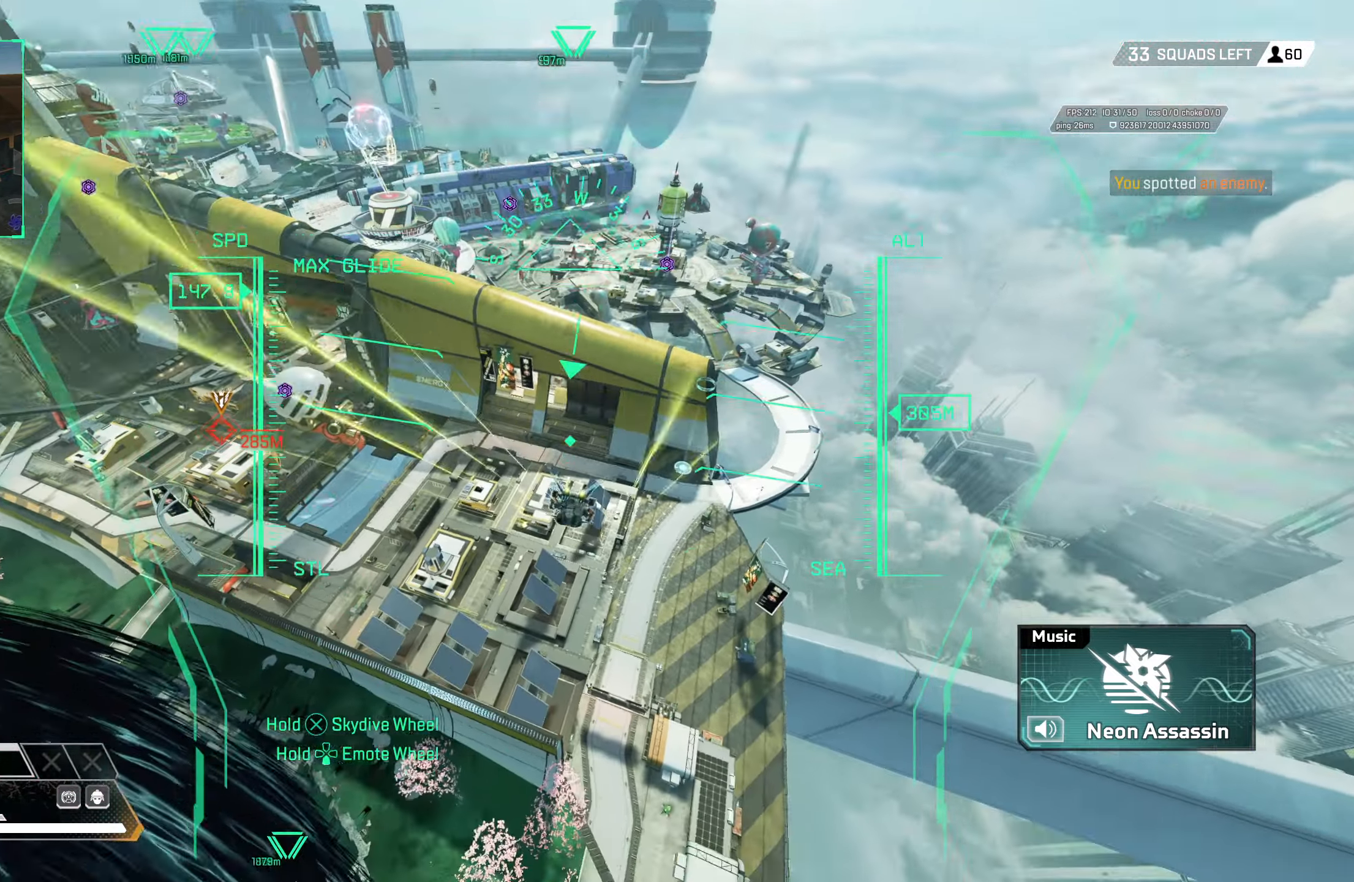
{"buttons": ["L2"], "left_stick": "up", "right_stick": "center", "events": [[100, "right_stick", "center"]]}
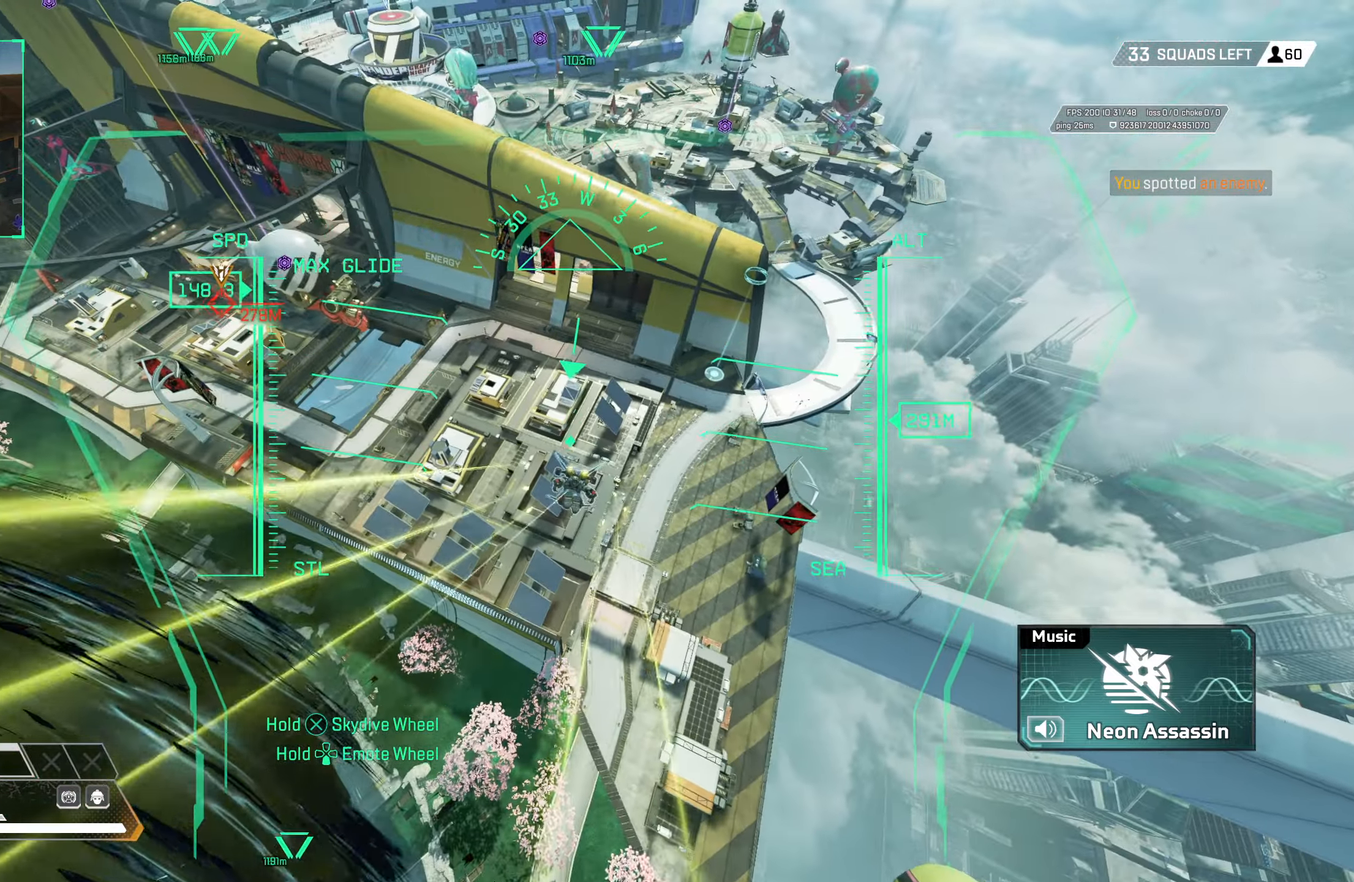
{"buttons": ["L2"], "left_stick": "up", "right_stick": "center", "events": []}
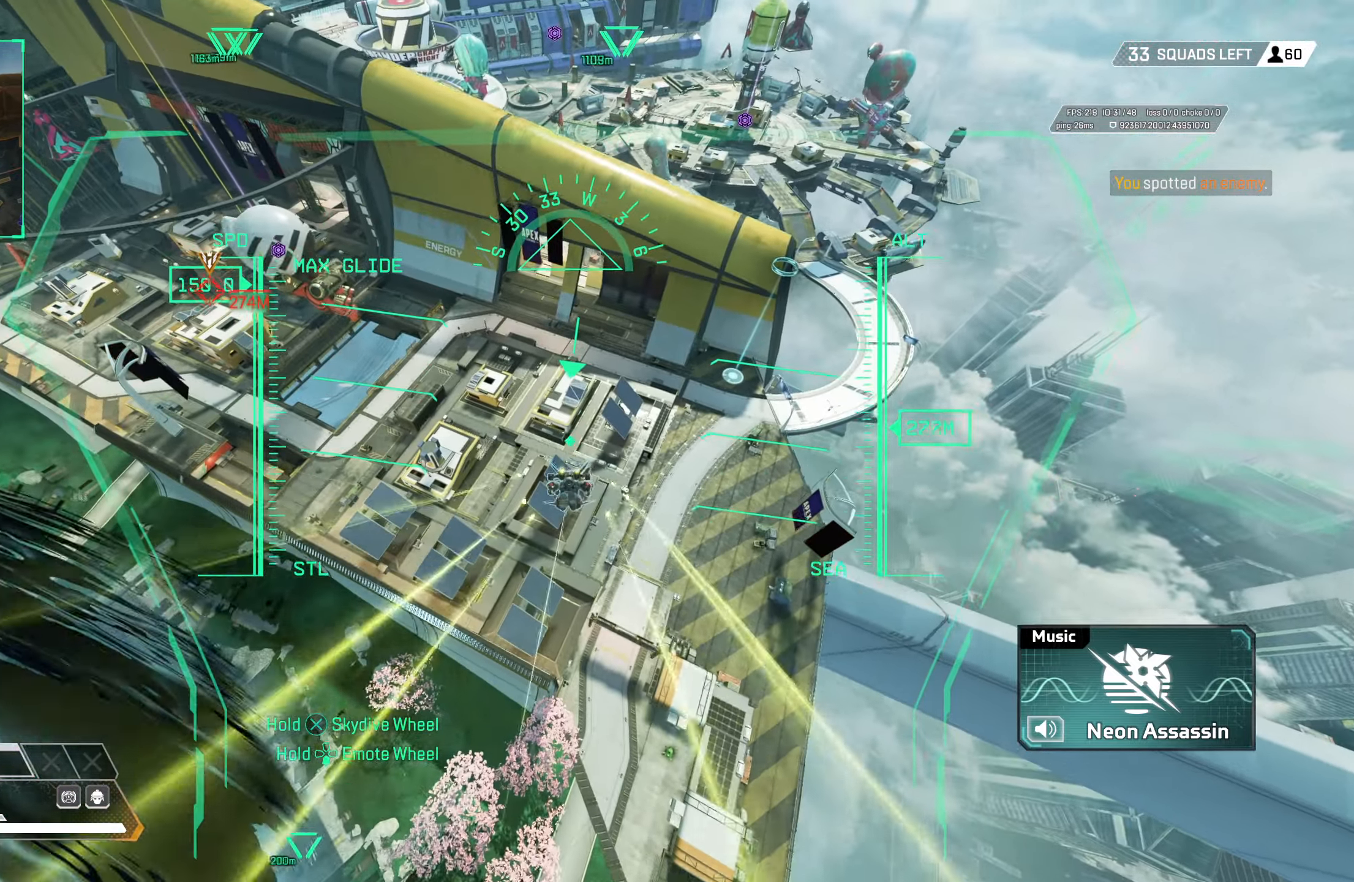
{"buttons": ["L2"], "left_stick": "up", "right_stick": "down-left", "events": [[467, "right_stick", "down-left"]]}
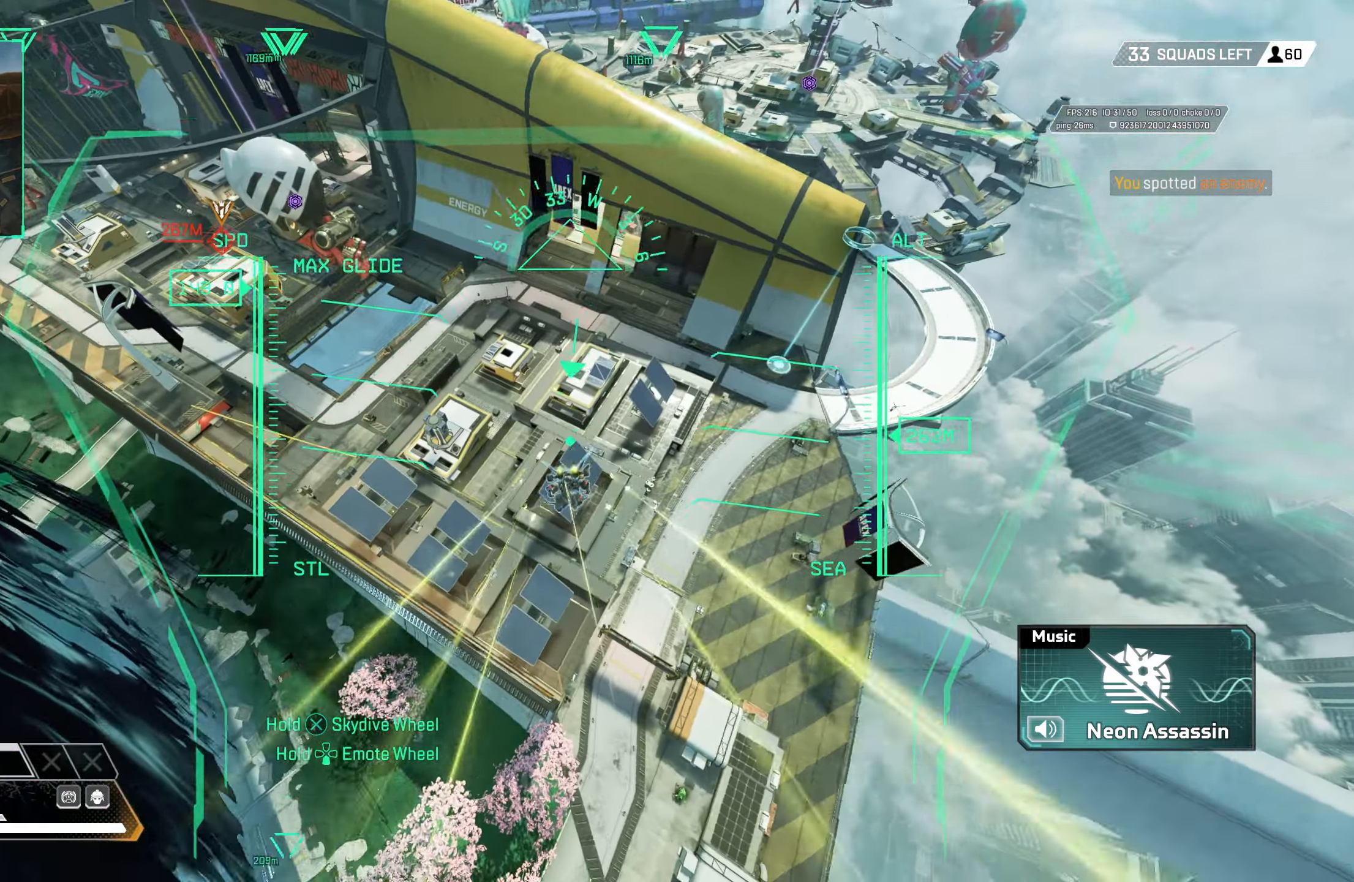
{"buttons": [], "left_stick": "up", "right_stick": "center", "events": [[83, "right_stick", "center"], [250, "L2", "up"]]}
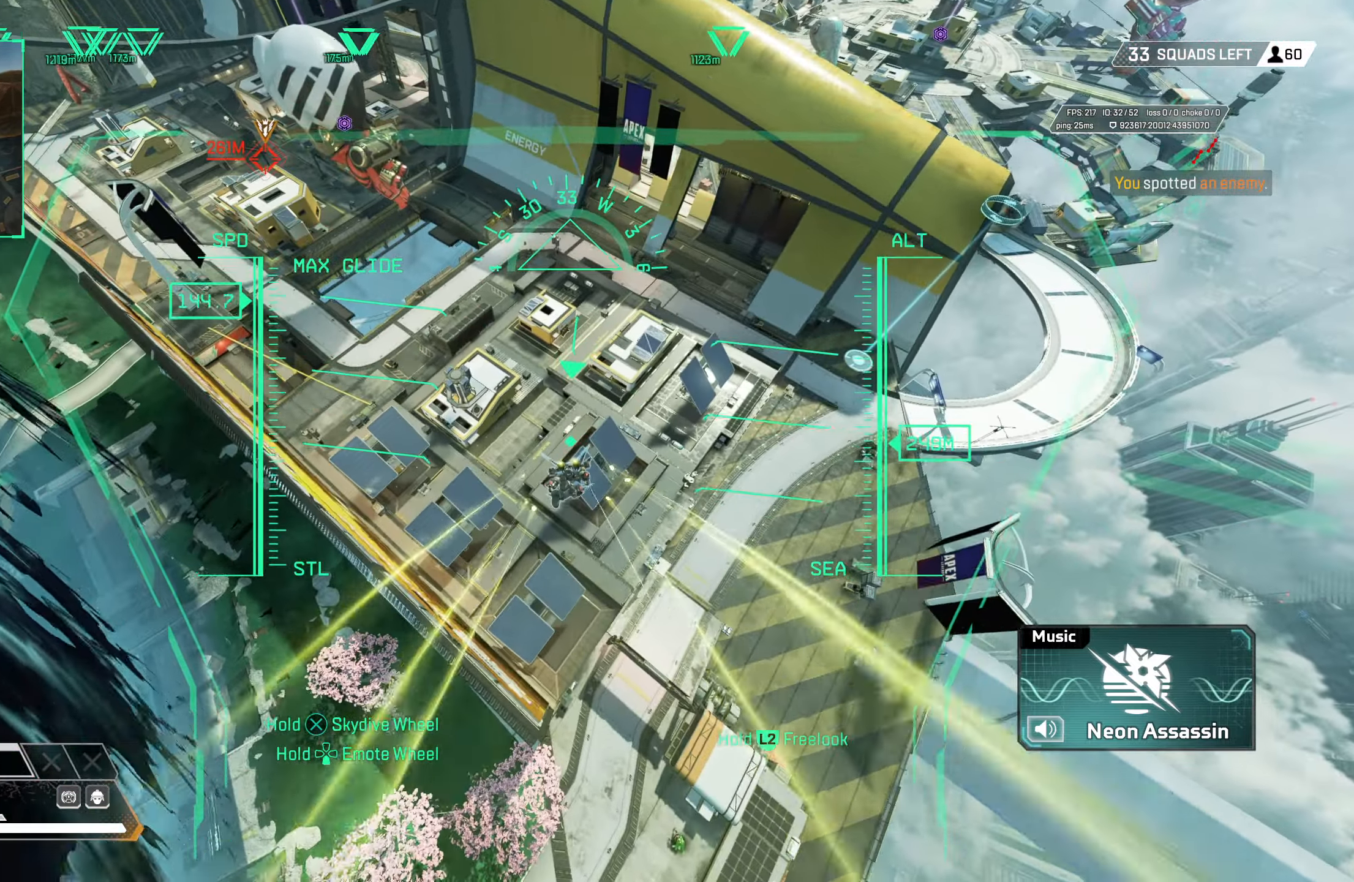
{"buttons": [], "left_stick": "up", "right_stick": "center", "events": []}
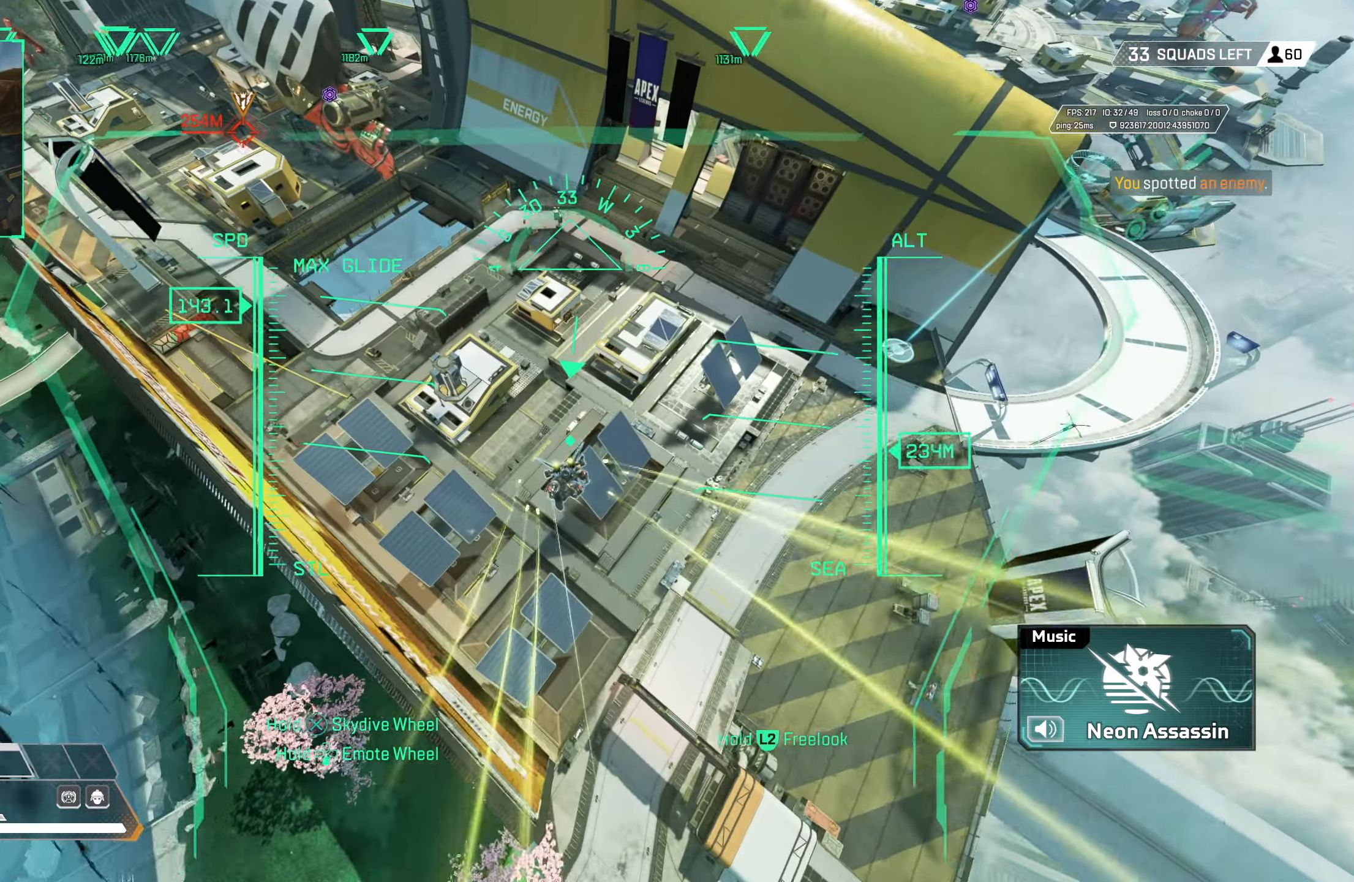
{"buttons": [], "left_stick": "up", "right_stick": "center", "events": []}
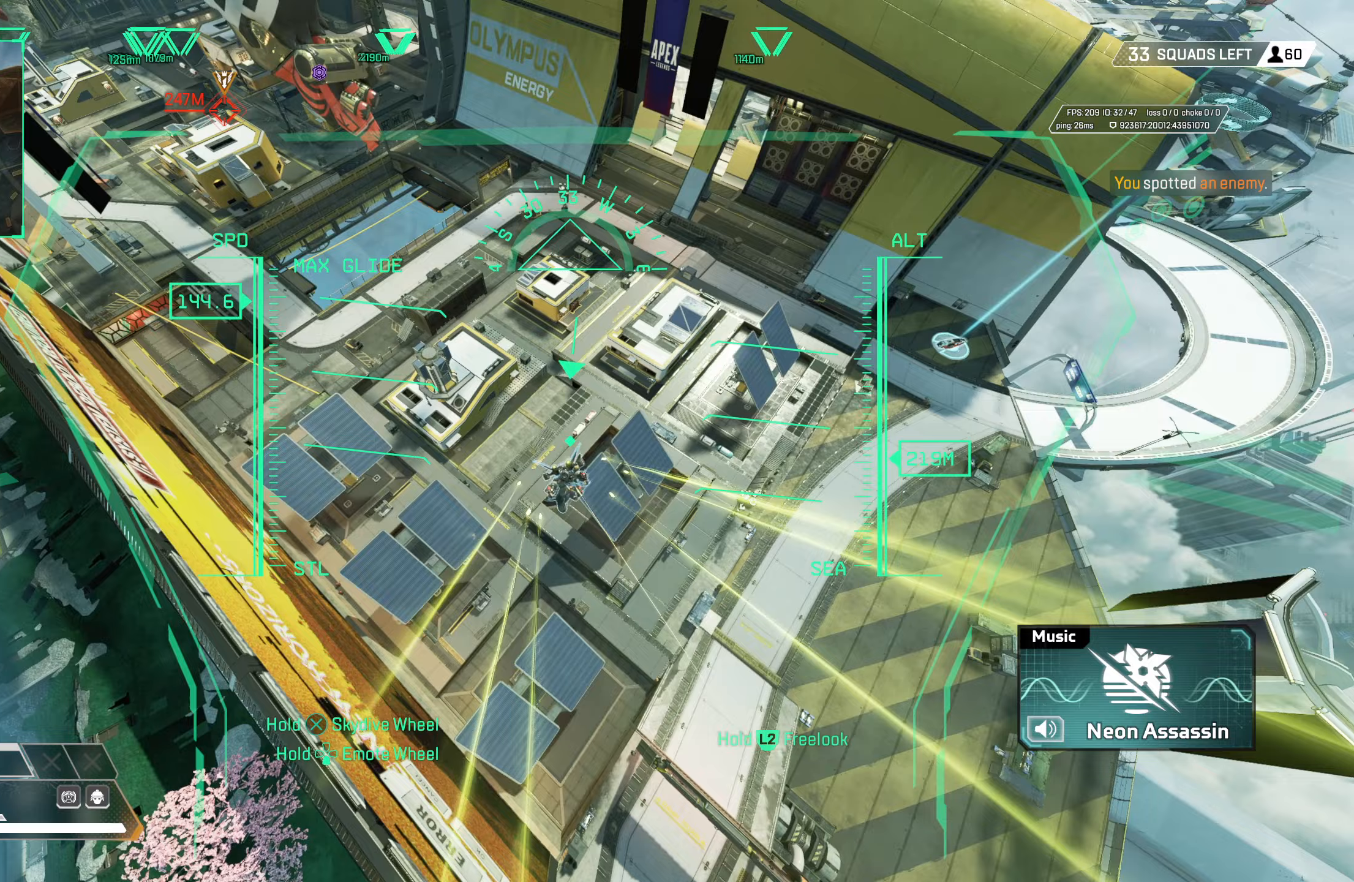
{"buttons": [], "left_stick": "up", "right_stick": "center", "events": []}
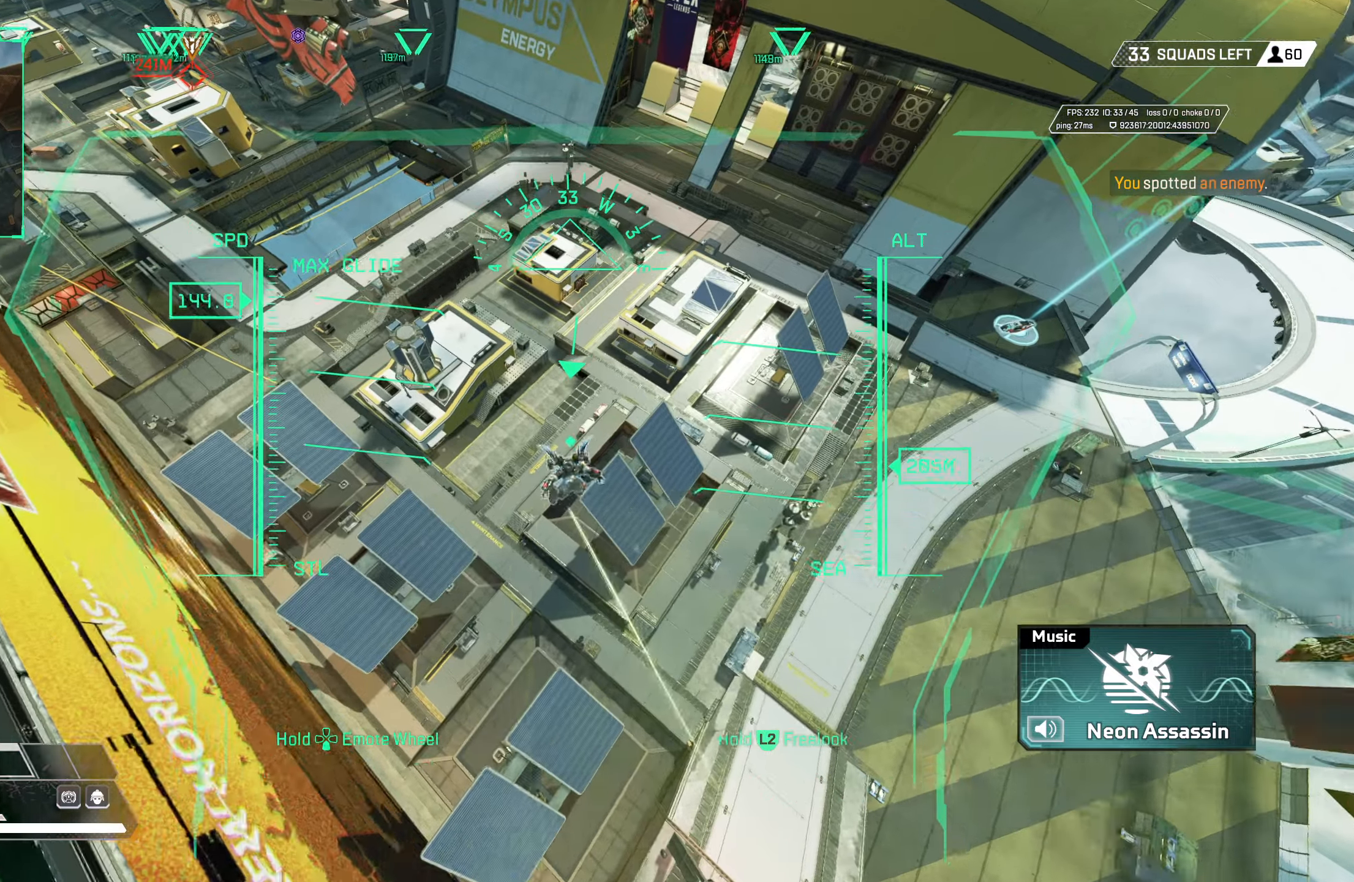
{"buttons": [], "left_stick": "up", "right_stick": "center", "events": []}
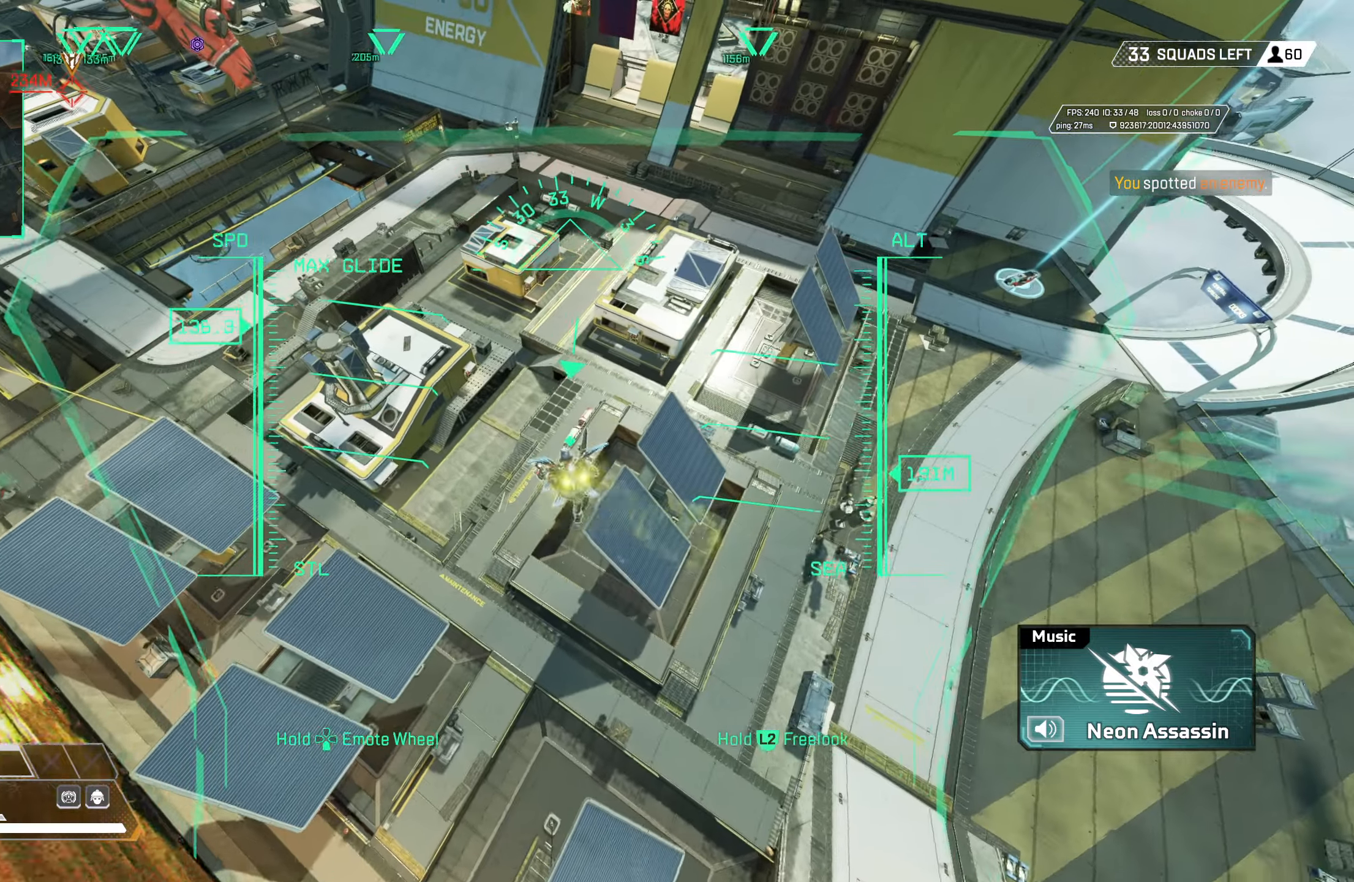
{"buttons": [], "left_stick": "up", "right_stick": "center", "events": []}
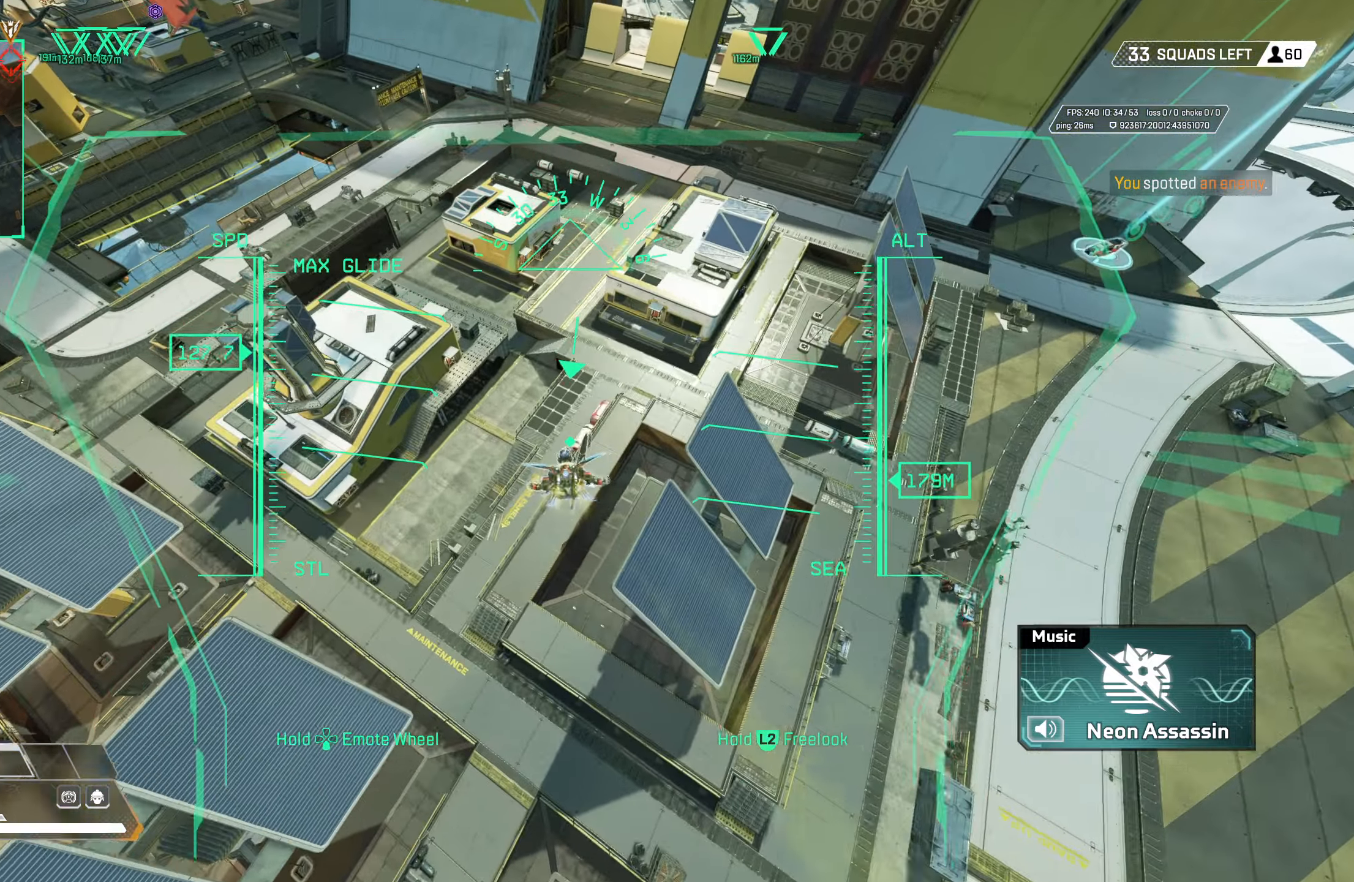
{"buttons": [], "left_stick": "up", "right_stick": "center", "events": []}
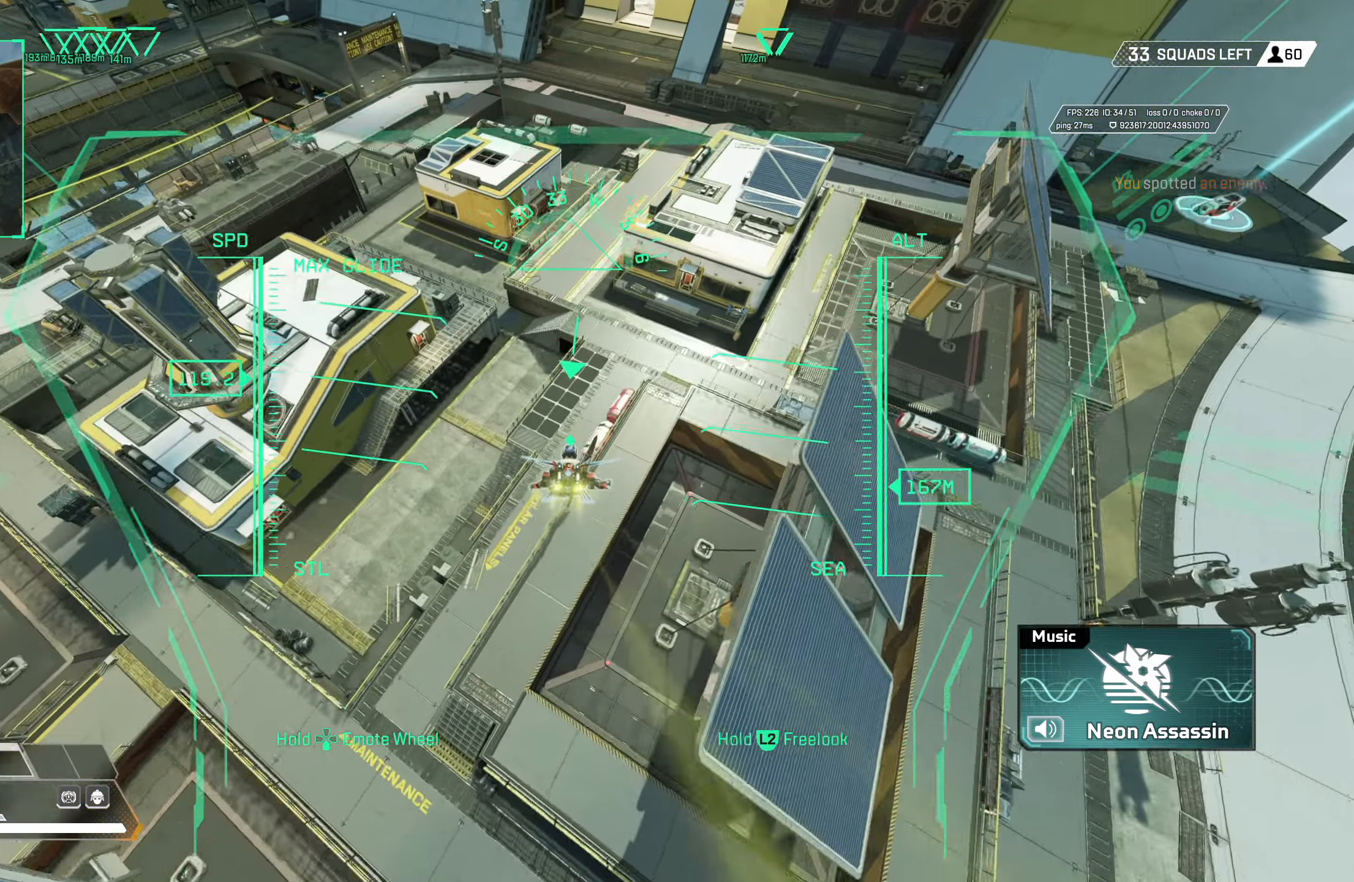
{"buttons": [], "left_stick": "up", "right_stick": "center", "events": []}
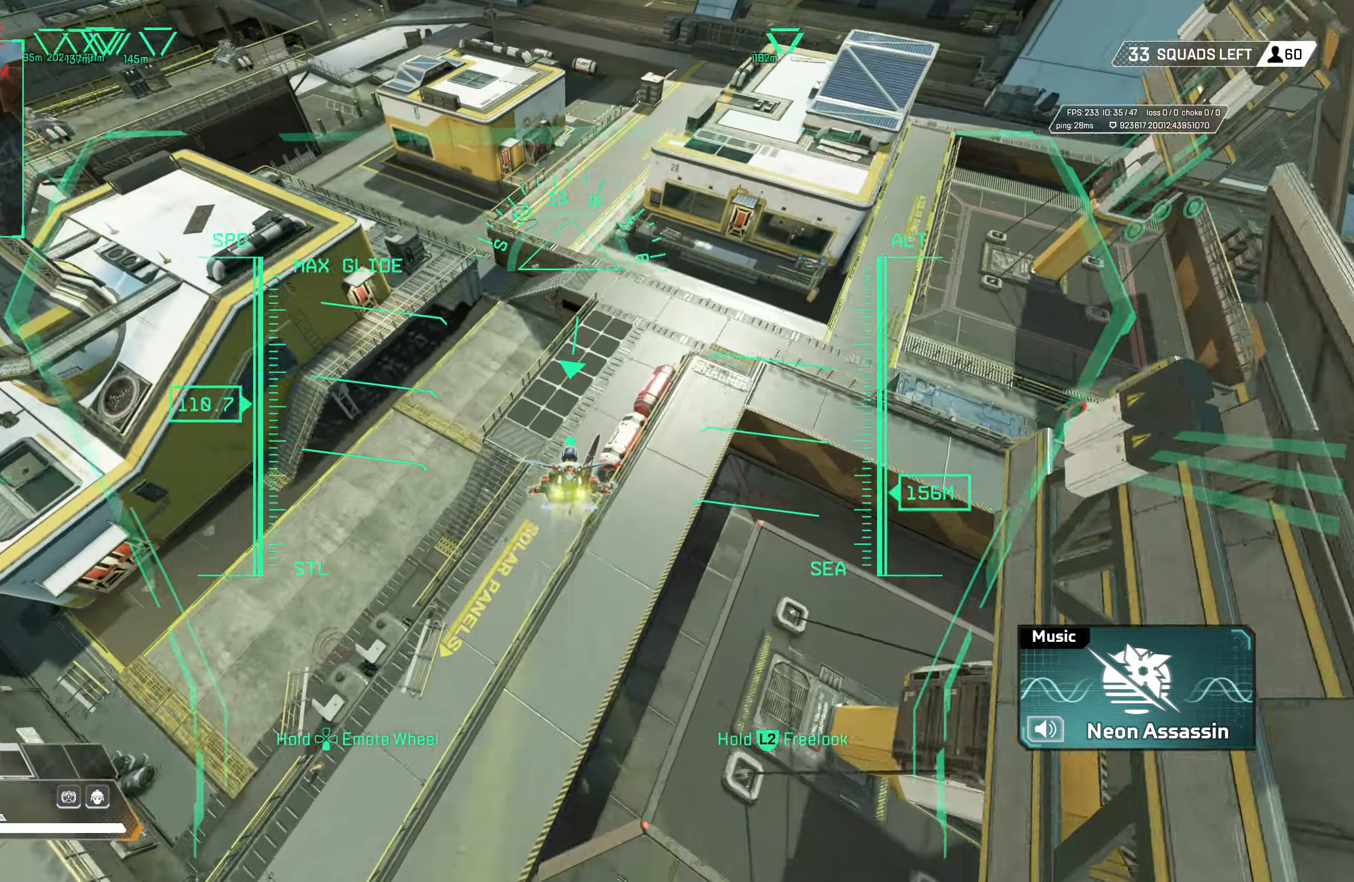
{"buttons": [], "left_stick": "right", "right_stick": "center", "events": [[250, "left_stick", "up-right"], [433, "left_stick", "right"]]}